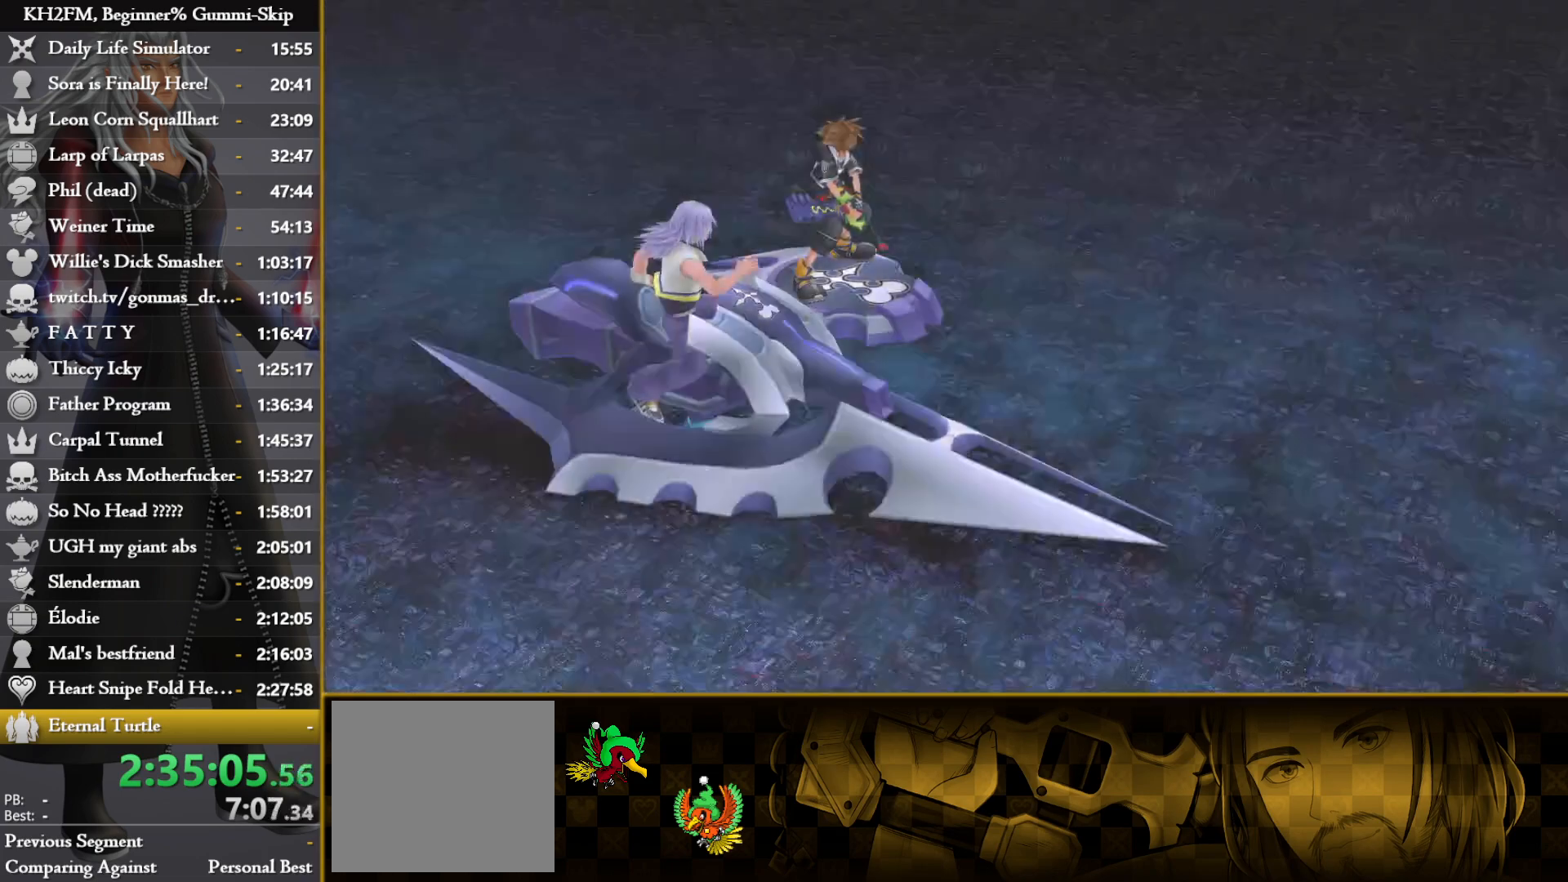
Gameplay with a controller (PlayStation layout); each line is a JSON object with the inputs held at the frame after it. "events" lists button and stick changes between this image and that frame as [ms after this image, input, new state], when the widget could be followed in between.
{"buttons": ["CROSS"], "left_stick": "center", "right_stick": "center", "events": [[283, "DPAD_DOWN", "down"], [333, "CROSS", "down"], [400, "CROSS", "up"], [400, "DPAD_DOWN", "up"], [450, "CROSS", "down"]]}
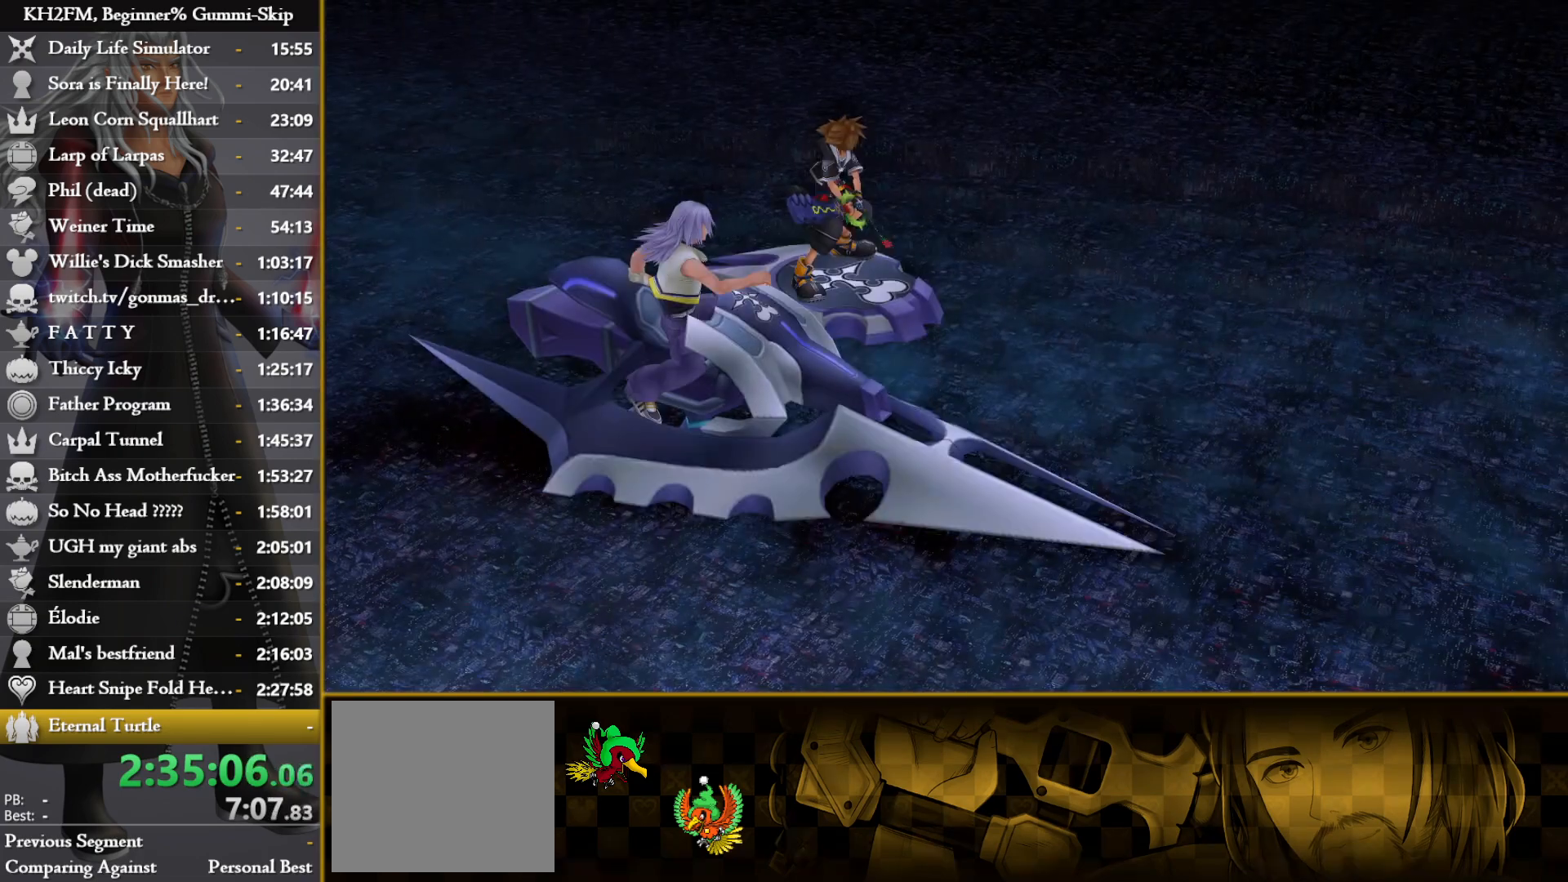
{"buttons": ["DPAD_DOWN"], "left_stick": "center", "right_stick": "center", "events": [[133, "CROSS", "up"], [417, "DPAD_DOWN", "down"], [433, "CROSS", "down"], [500, "CROSS", "up"]]}
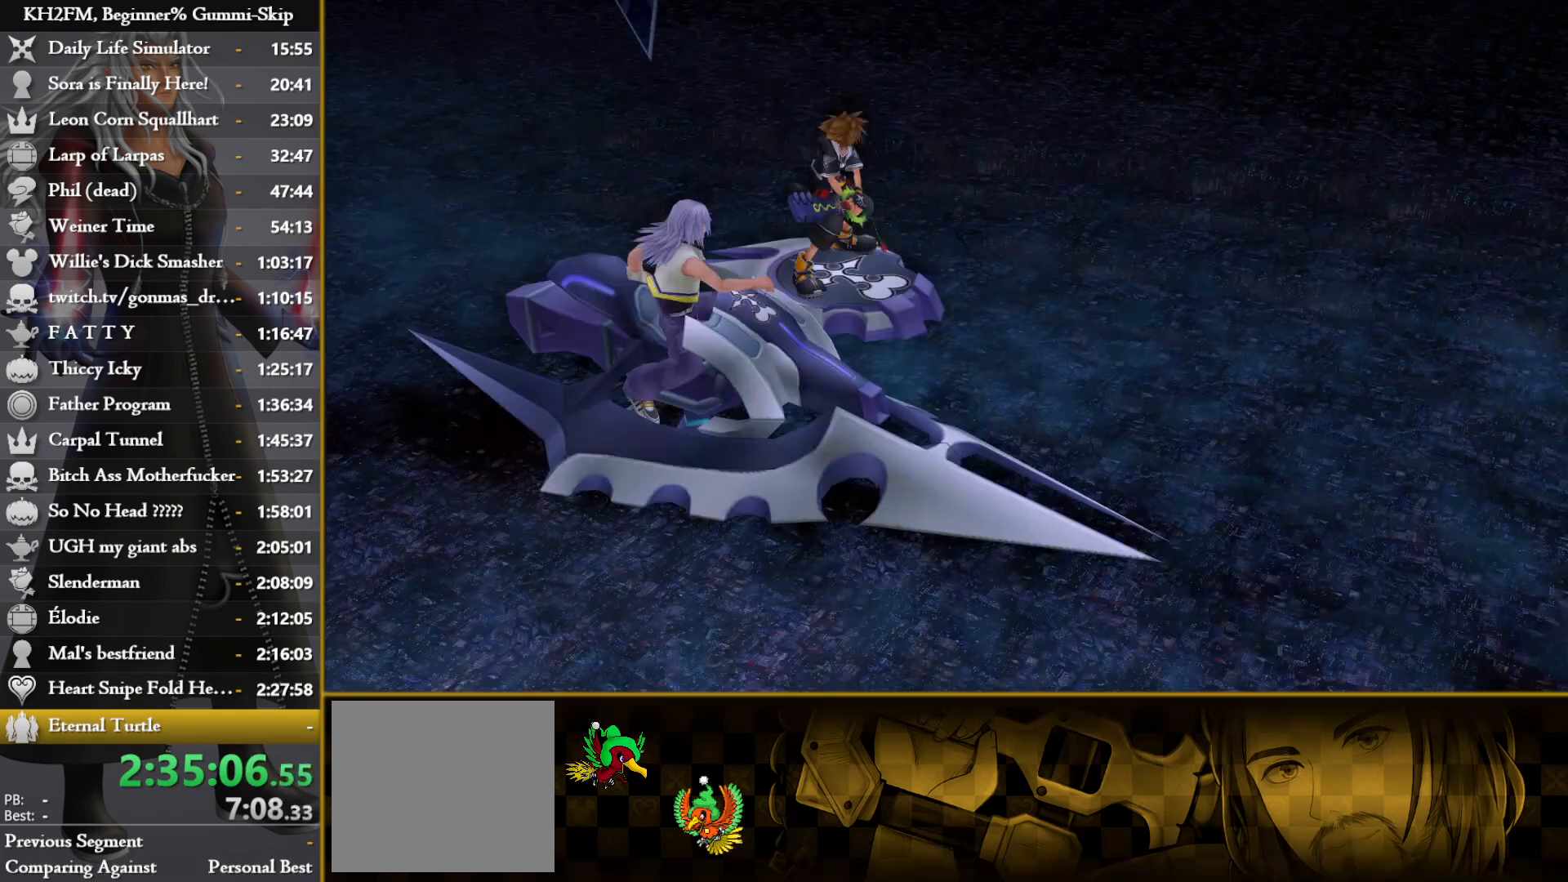
{"buttons": ["CROSS"], "left_stick": "center", "right_stick": "center", "events": [[33, "DPAD_DOWN", "up"], [67, "CROSS", "down"], [150, "CROSS", "up"], [200, "CROSS", "down"], [267, "CROSS", "up"], [333, "CROSS", "down"], [400, "CROSS", "up"], [483, "CROSS", "down"]]}
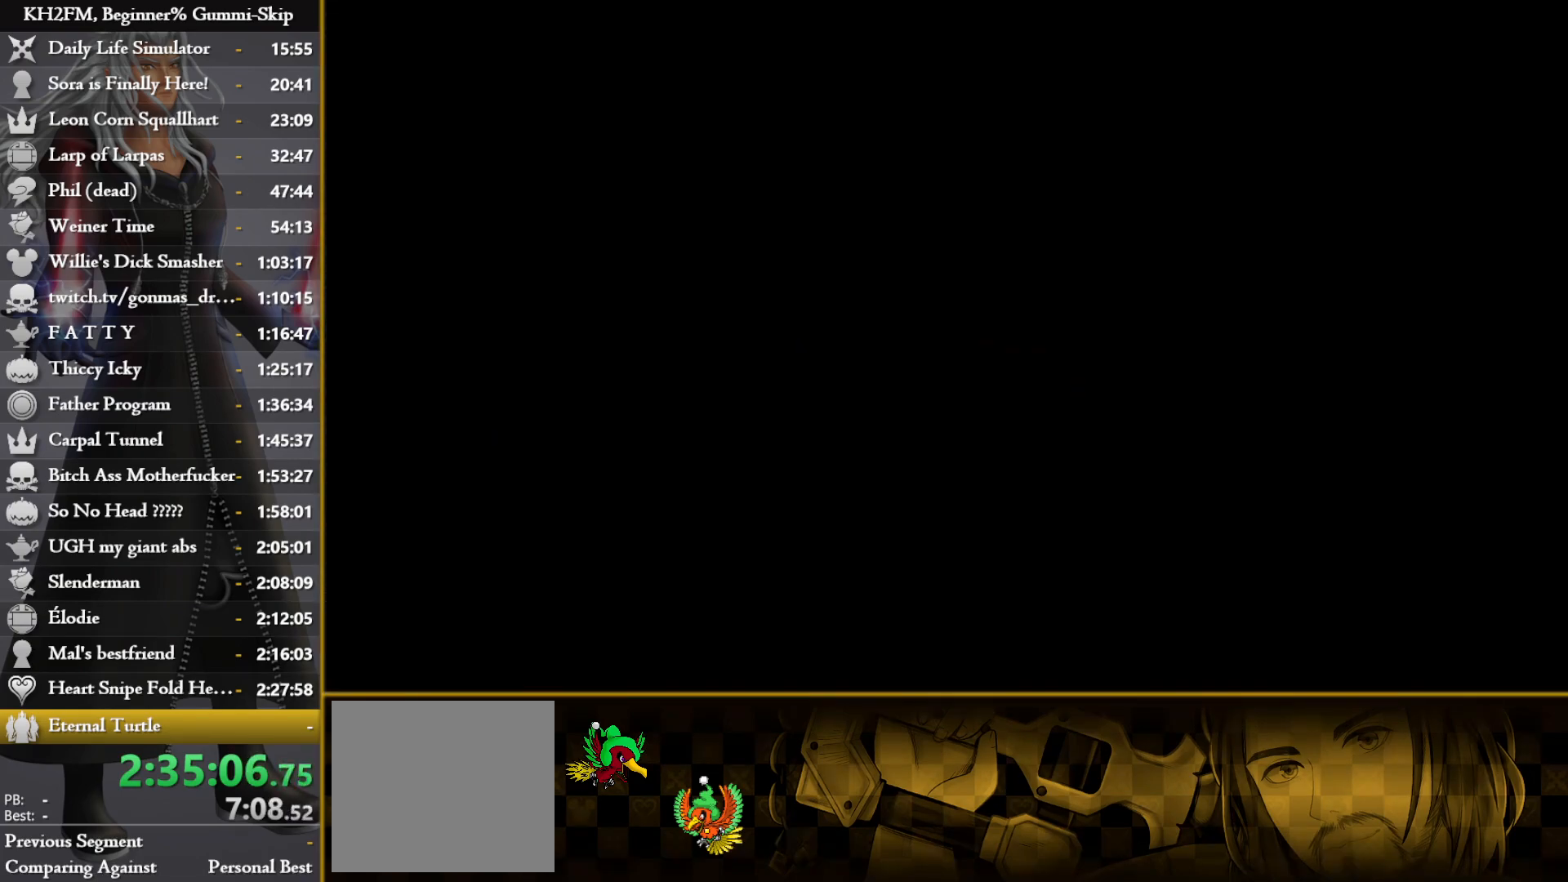
{"buttons": [], "left_stick": "center", "right_stick": "center", "events": [[33, "CROSS", "up"], [133, "CROSS", "down"], [183, "CROSS", "up"]]}
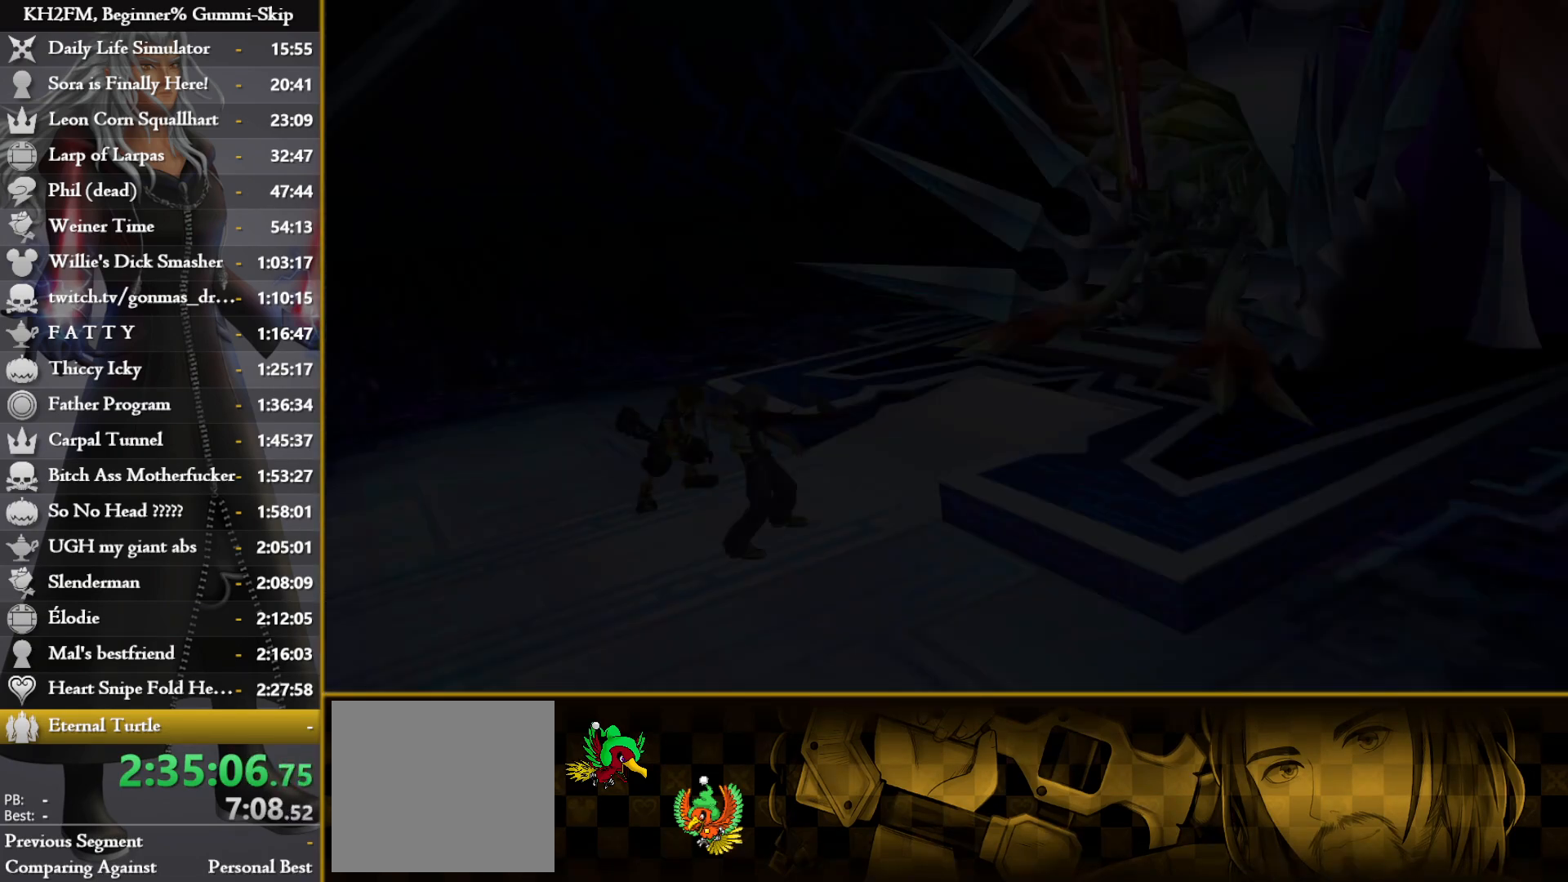
{"buttons": [], "left_stick": "center", "right_stick": "center", "events": [[283, "left_stick", "up-right"], [500, "left_stick", "center"]]}
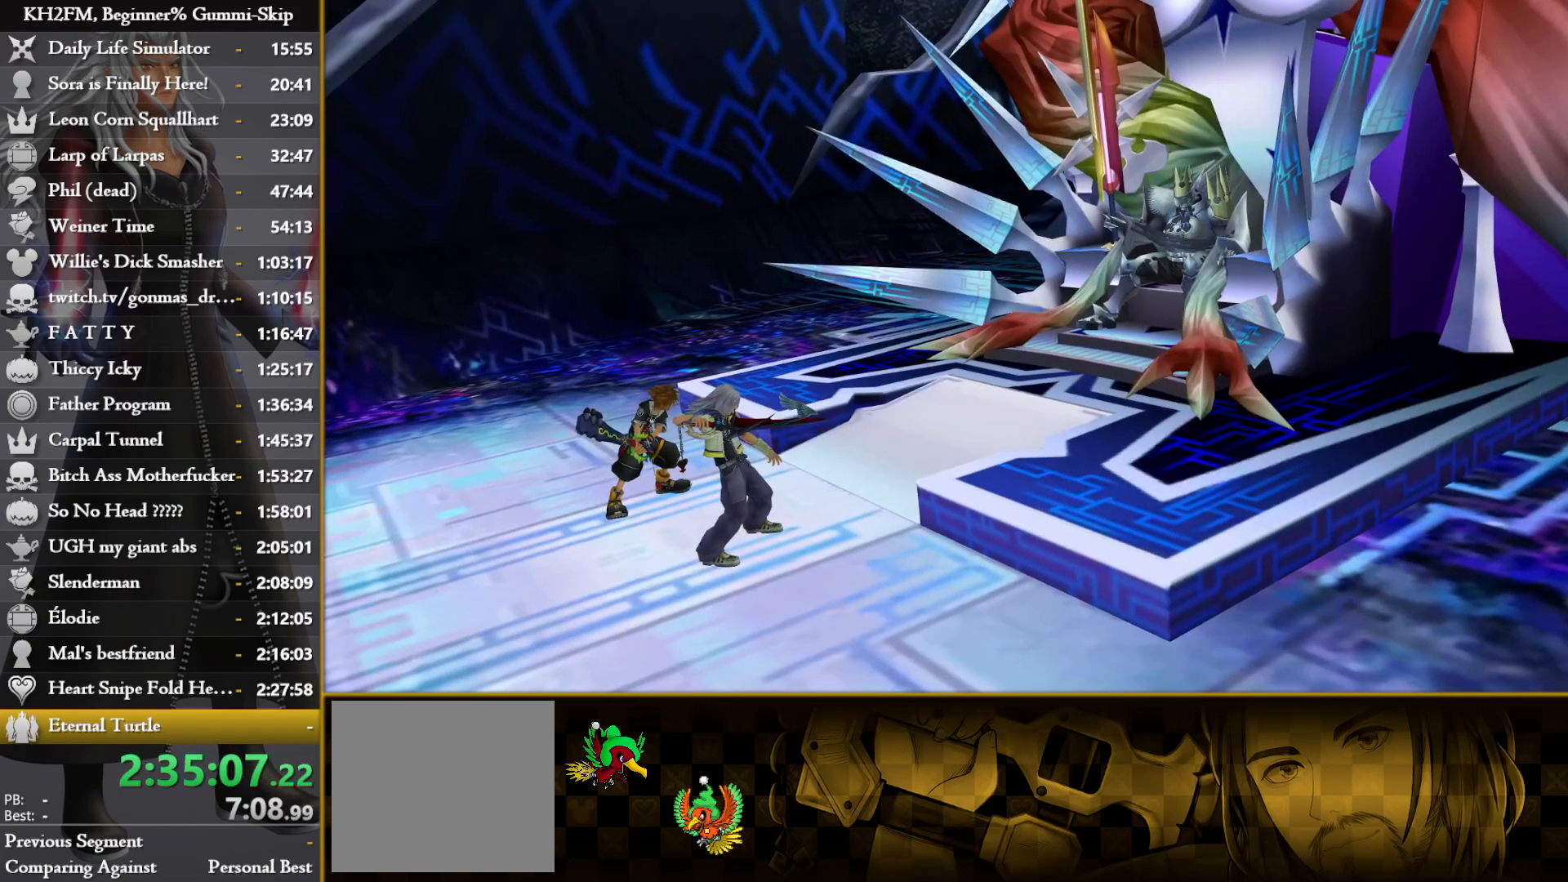
{"buttons": [], "left_stick": "up", "right_stick": "center", "events": [[300, "left_stick", "up"]]}
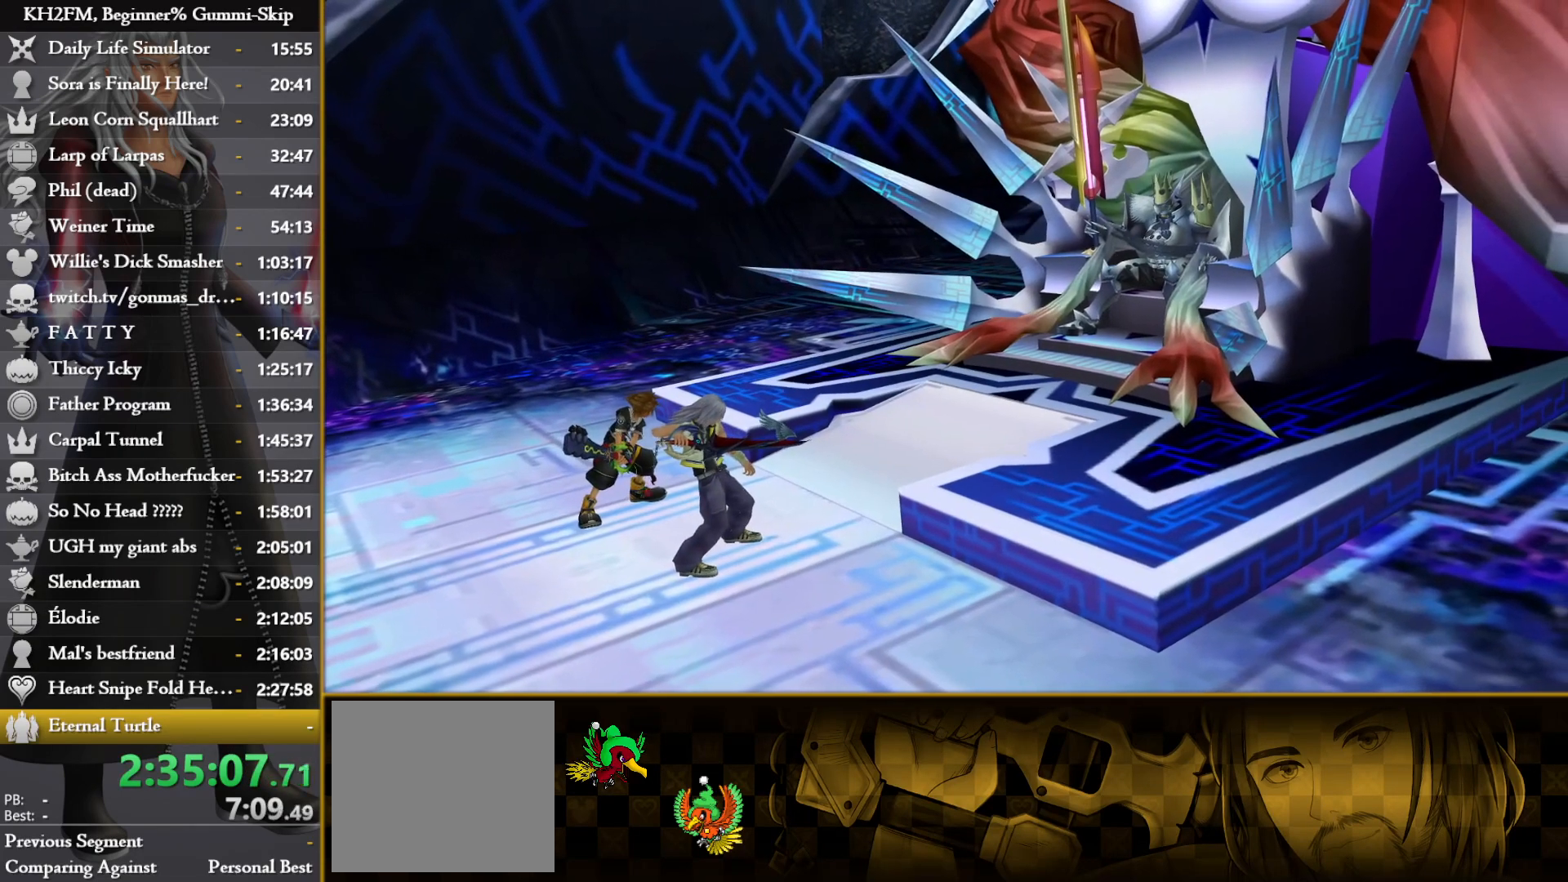
{"buttons": [], "left_stick": "up", "right_stick": "center", "events": []}
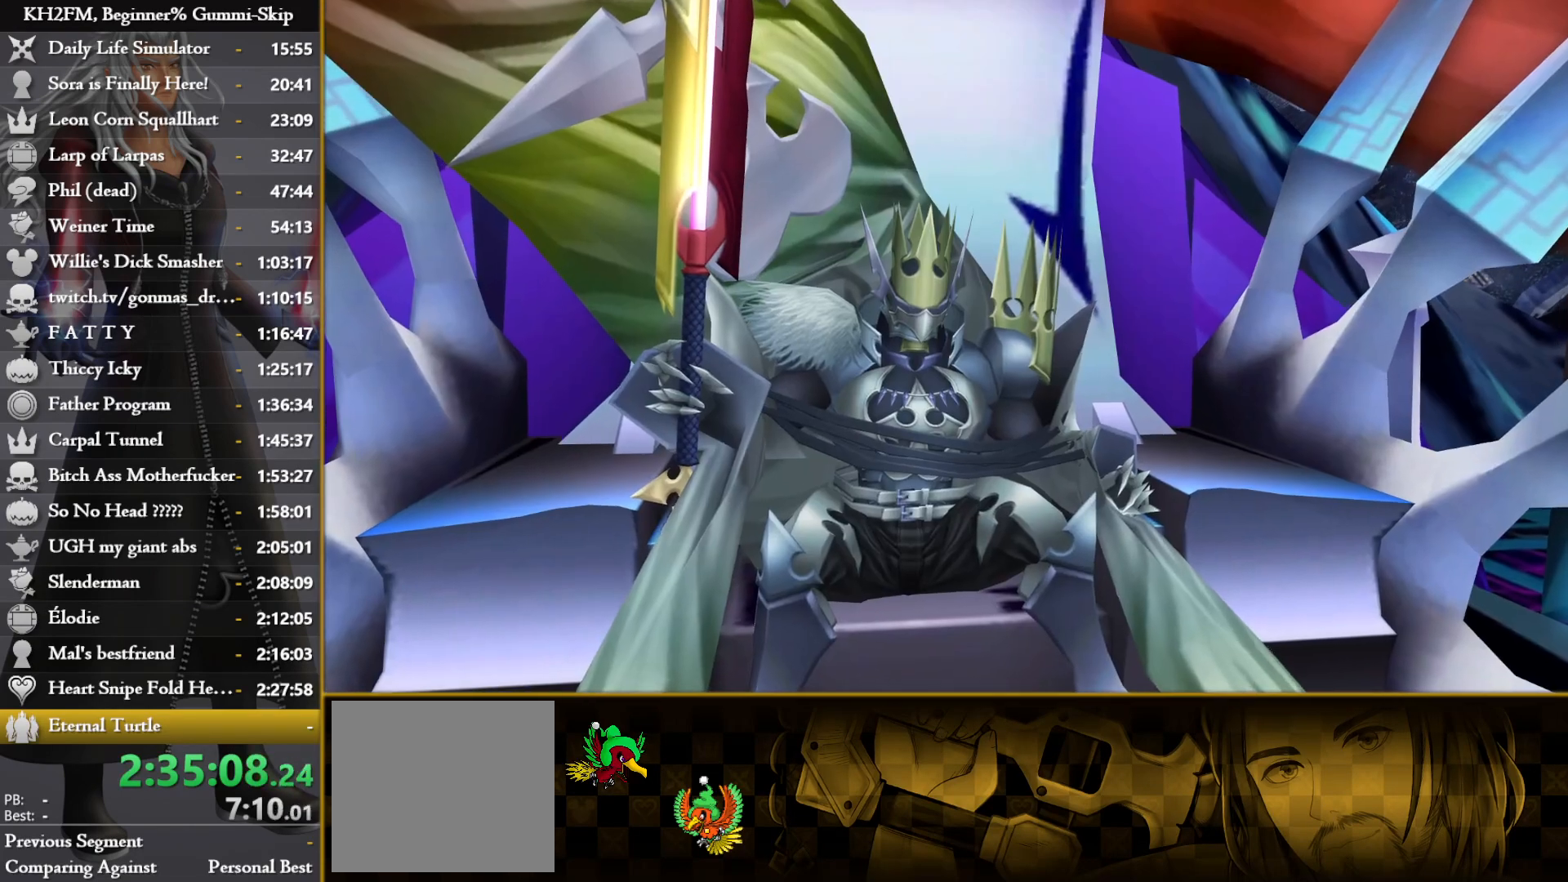
{"buttons": [], "left_stick": "center", "right_stick": "center", "events": [[283, "left_stick", "center"]]}
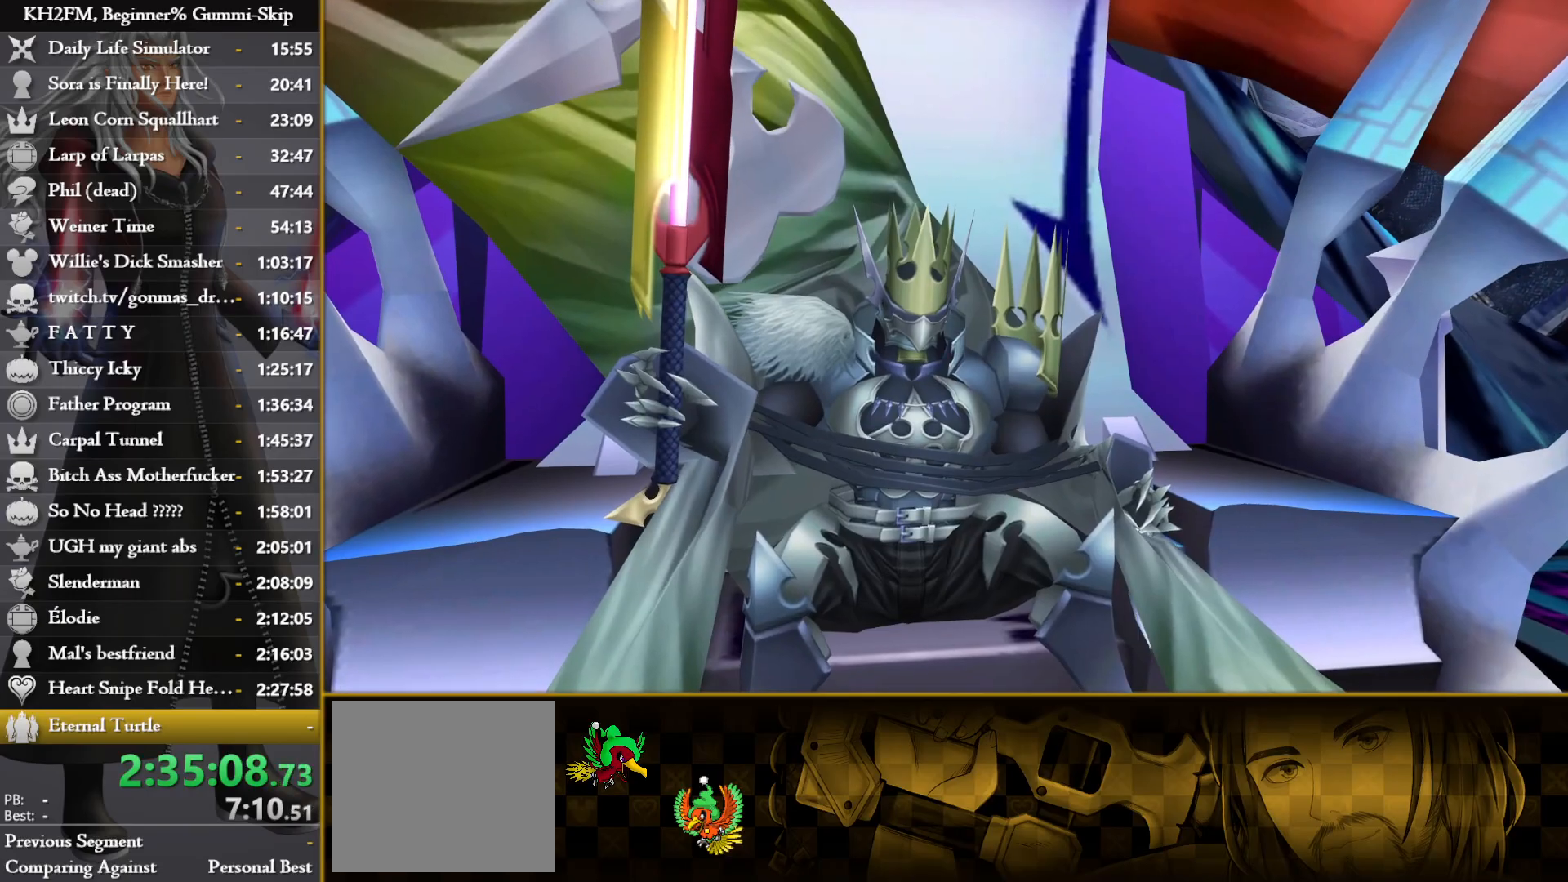
{"buttons": [], "left_stick": "center", "right_stick": "center", "events": []}
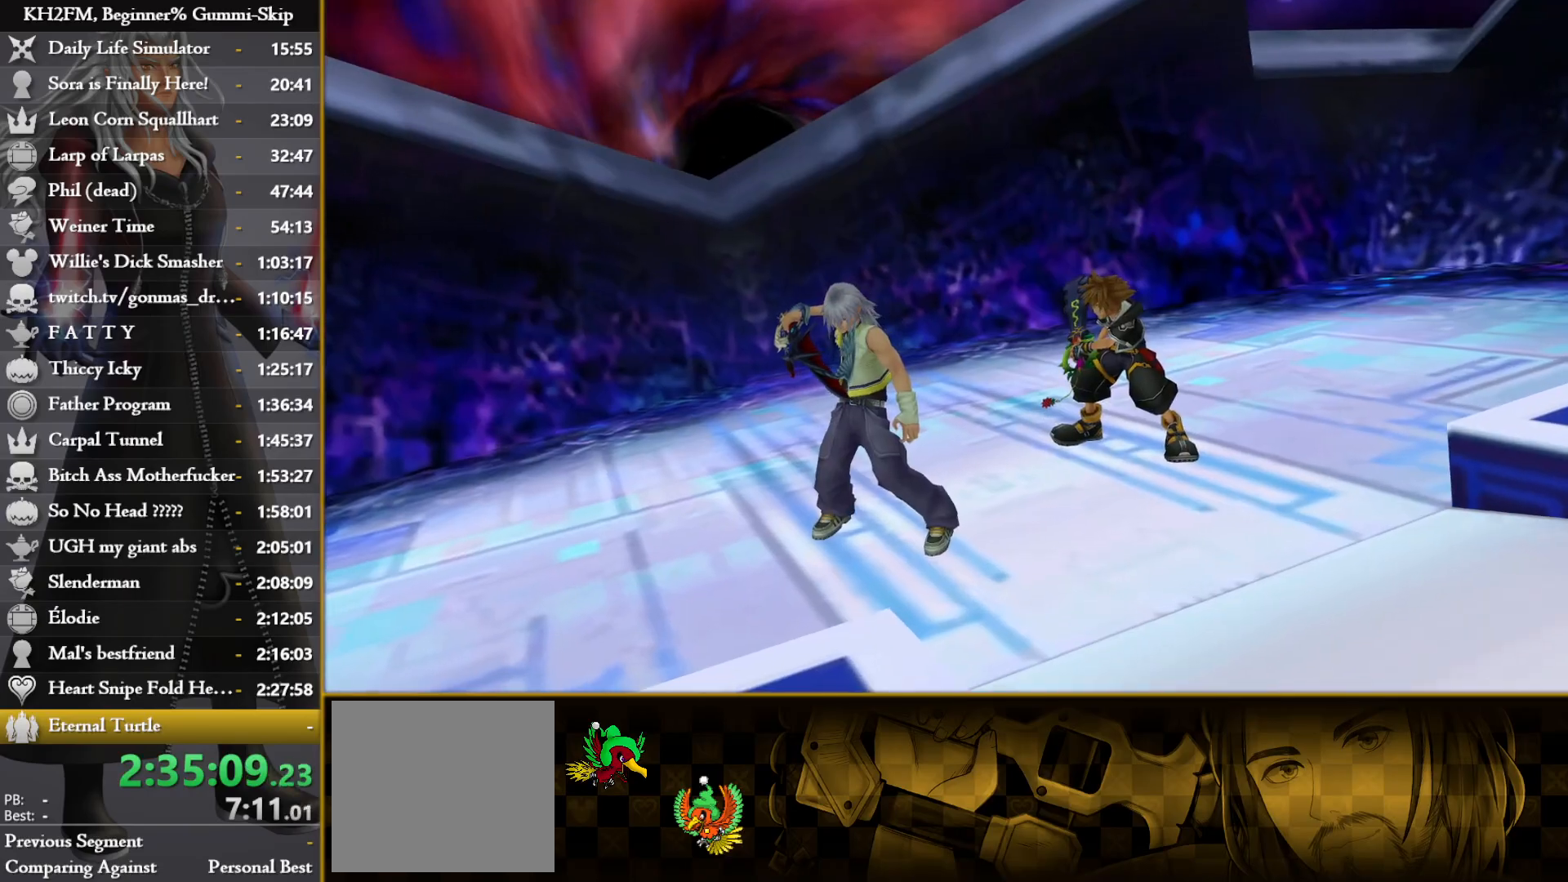
{"buttons": [], "left_stick": "center", "right_stick": "center", "events": []}
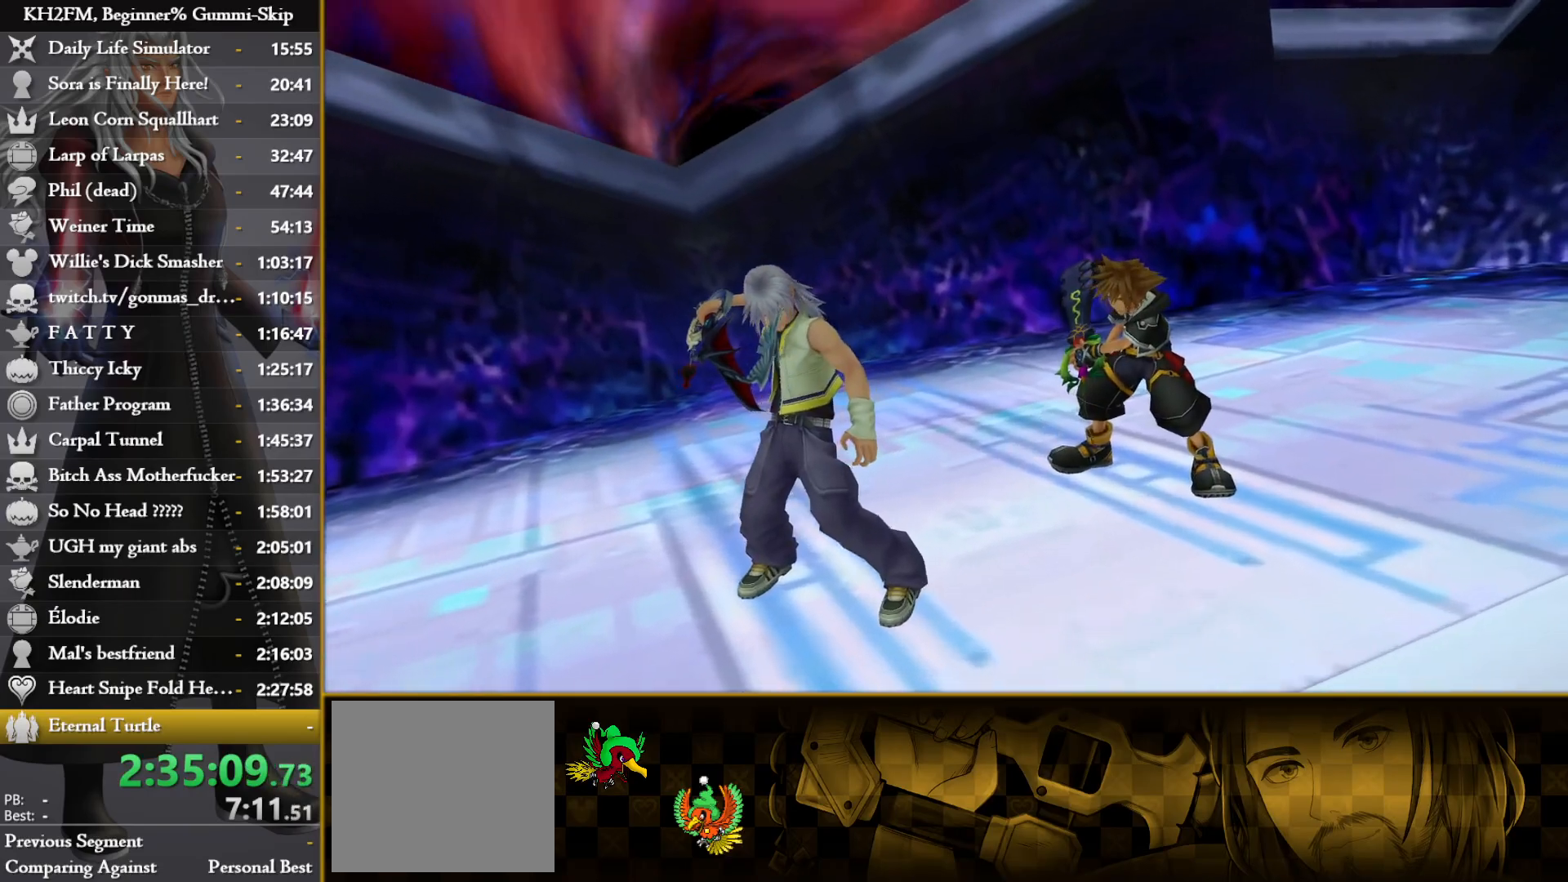
{"buttons": [], "left_stick": "up", "right_stick": "center", "events": [[467, "left_stick", "up"]]}
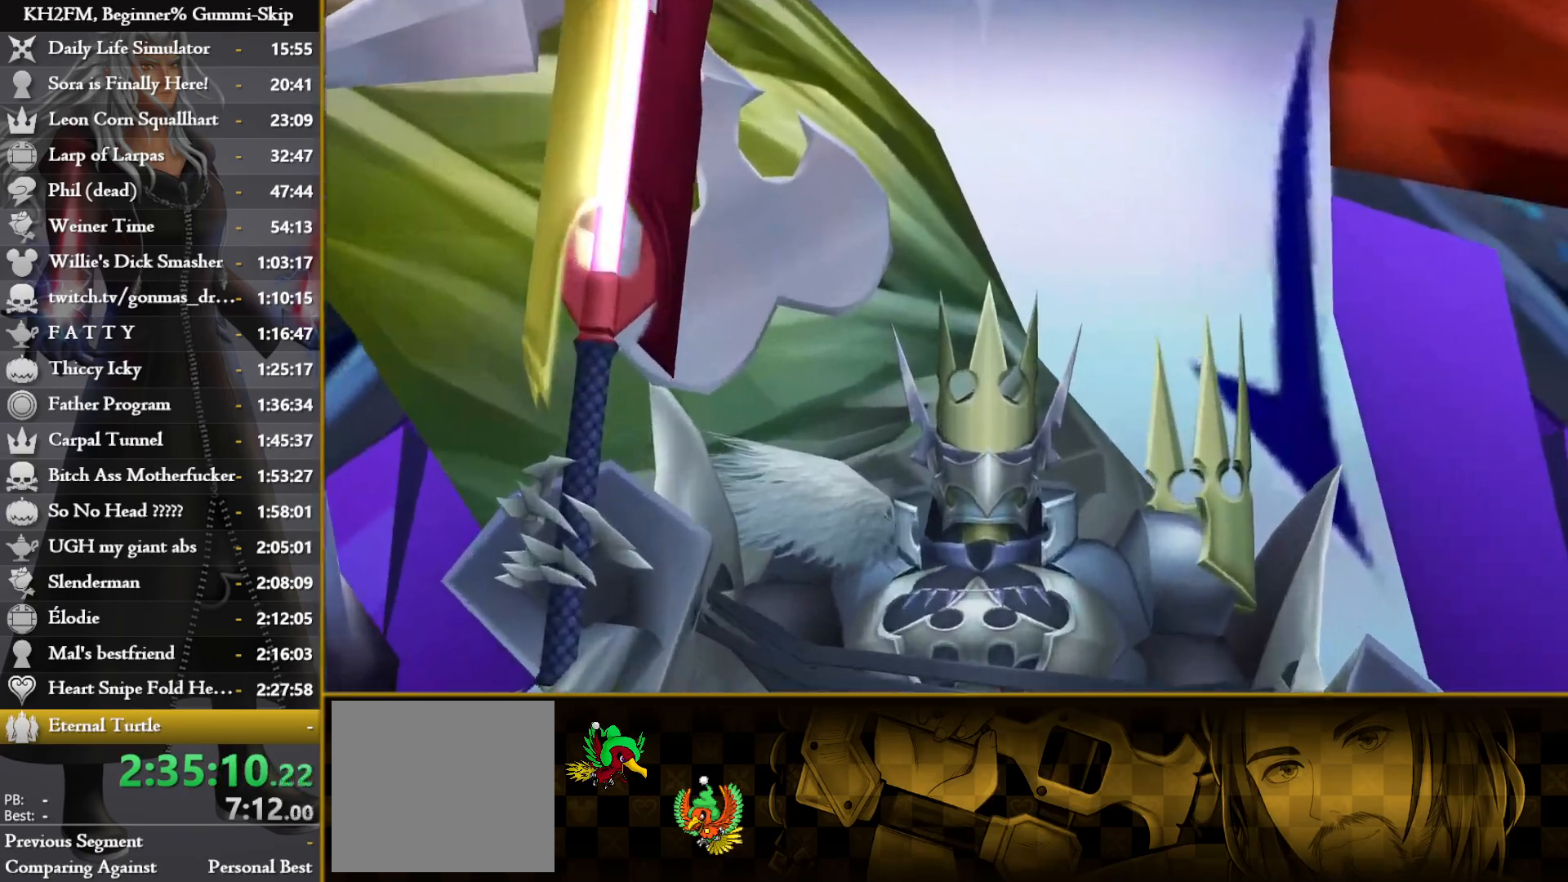
{"buttons": [], "left_stick": "up", "right_stick": "center", "events": []}
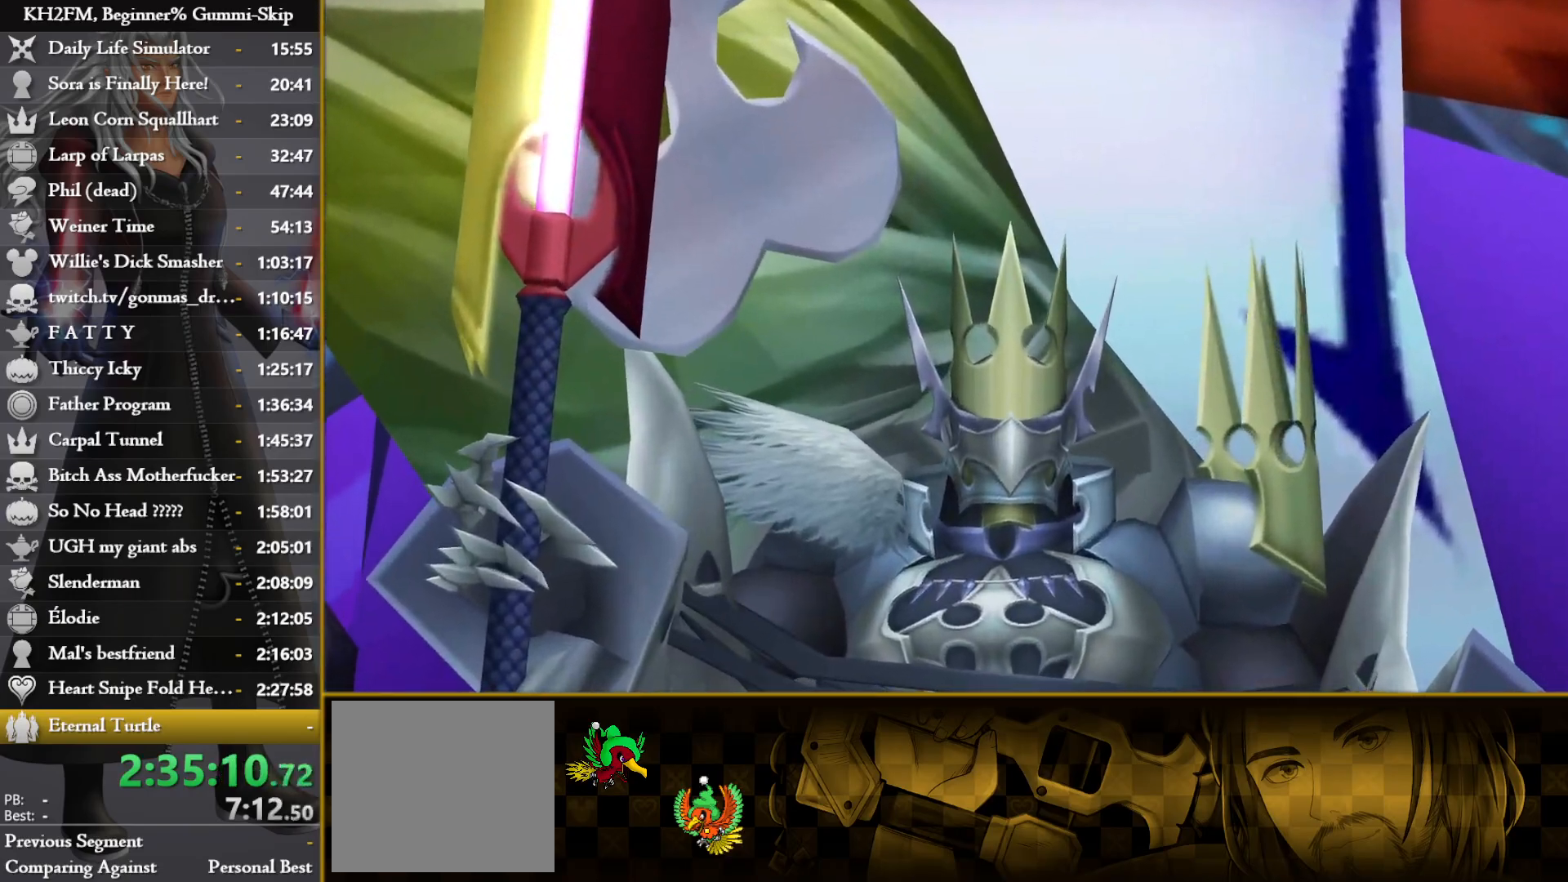
{"buttons": [], "left_stick": "up-left", "right_stick": "center", "events": [[500, "left_stick", "up-left"]]}
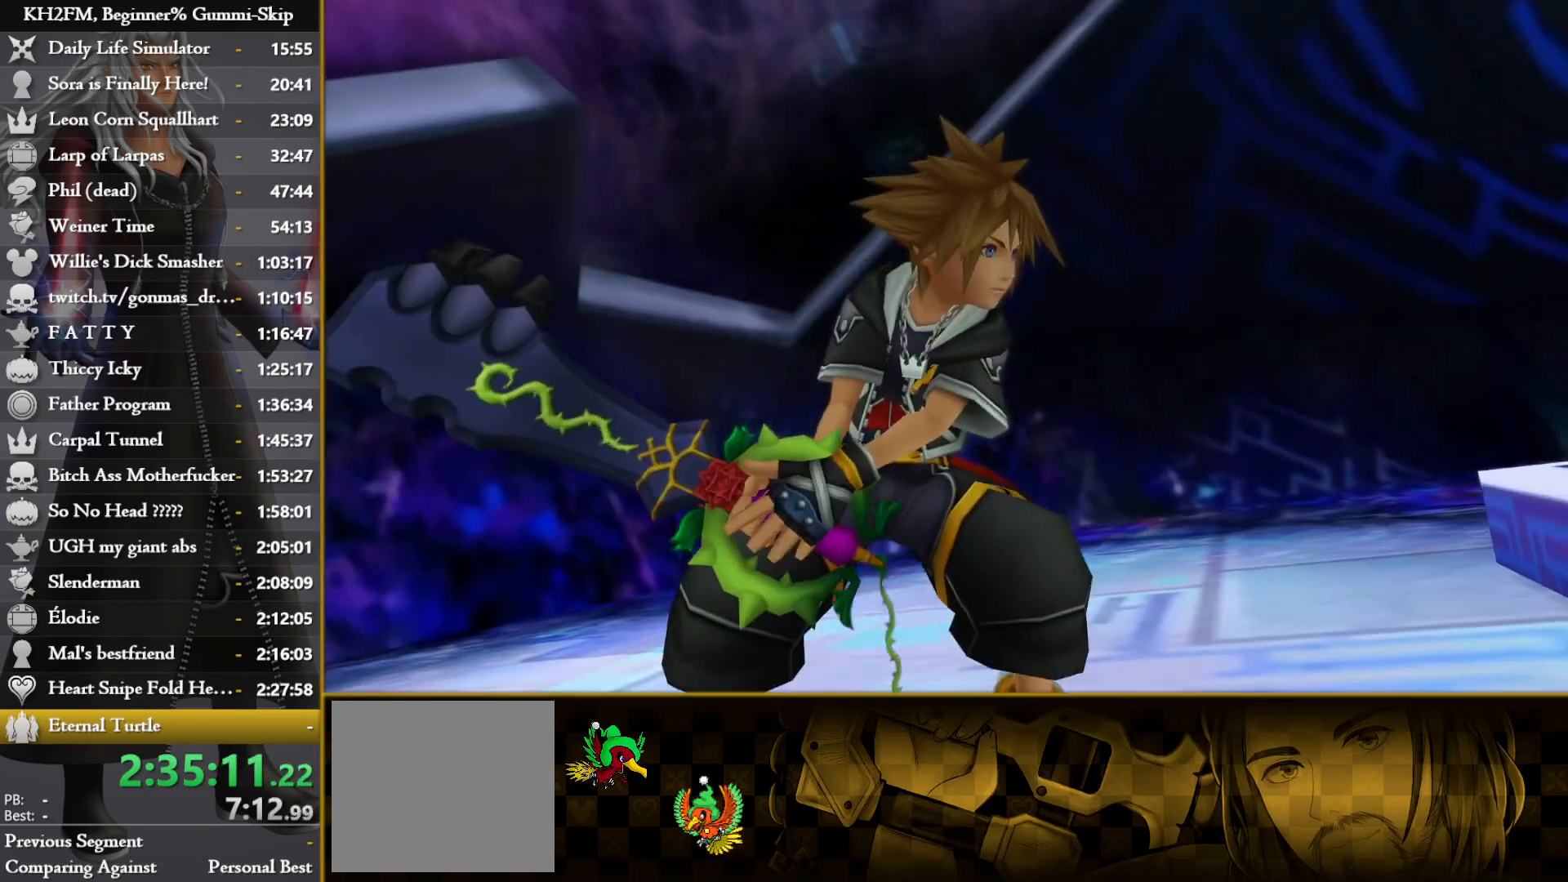
{"buttons": [], "left_stick": "up-left", "right_stick": "center", "events": []}
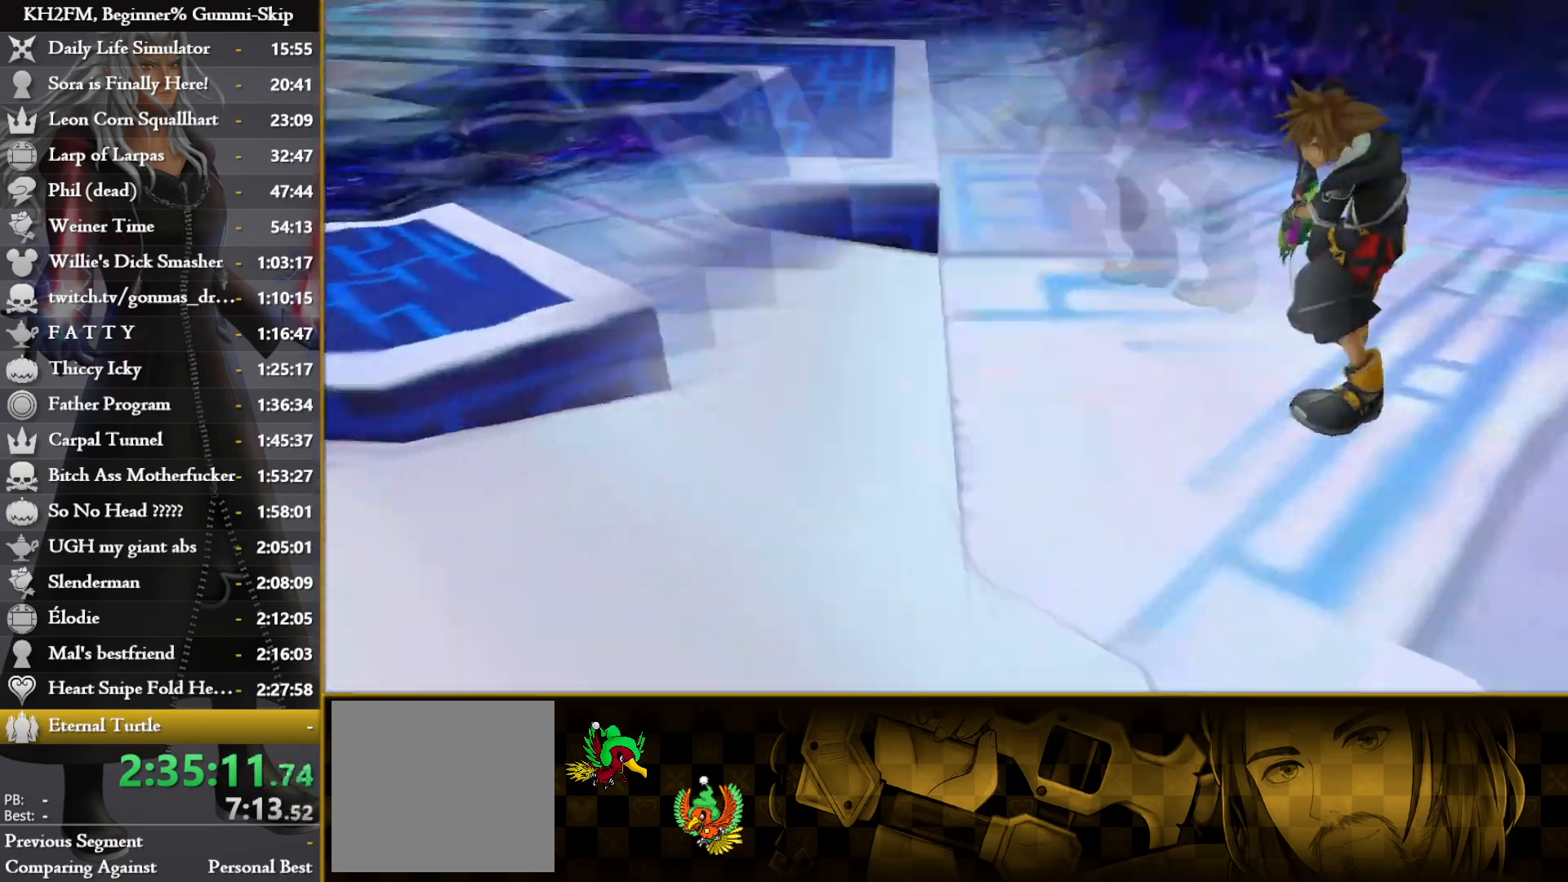
{"buttons": ["CROSS"], "left_stick": "up", "right_stick": "center", "events": [[317, "left_stick", "up"], [350, "R1", "down"], [450, "R1", "up"], [483, "CROSS", "down"]]}
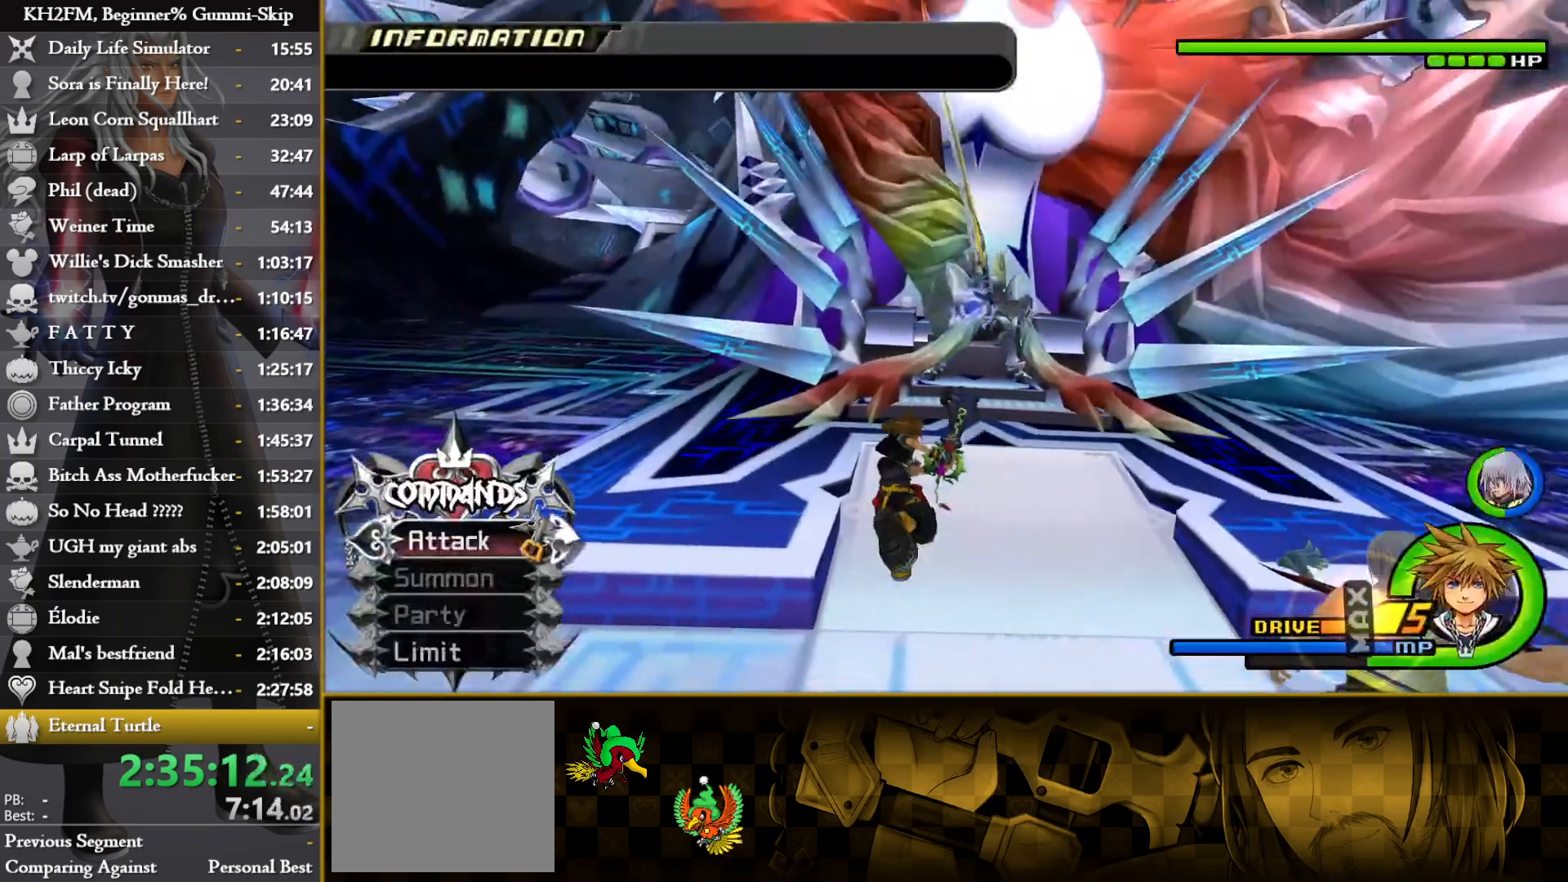
{"buttons": ["L1"], "left_stick": "up", "right_stick": "center", "events": [[67, "CROSS", "up"], [217, "L1", "down"], [317, "CROSS", "down"], [383, "CROSS", "up"], [450, "CROSS", "down"], [500, "CROSS", "up"]]}
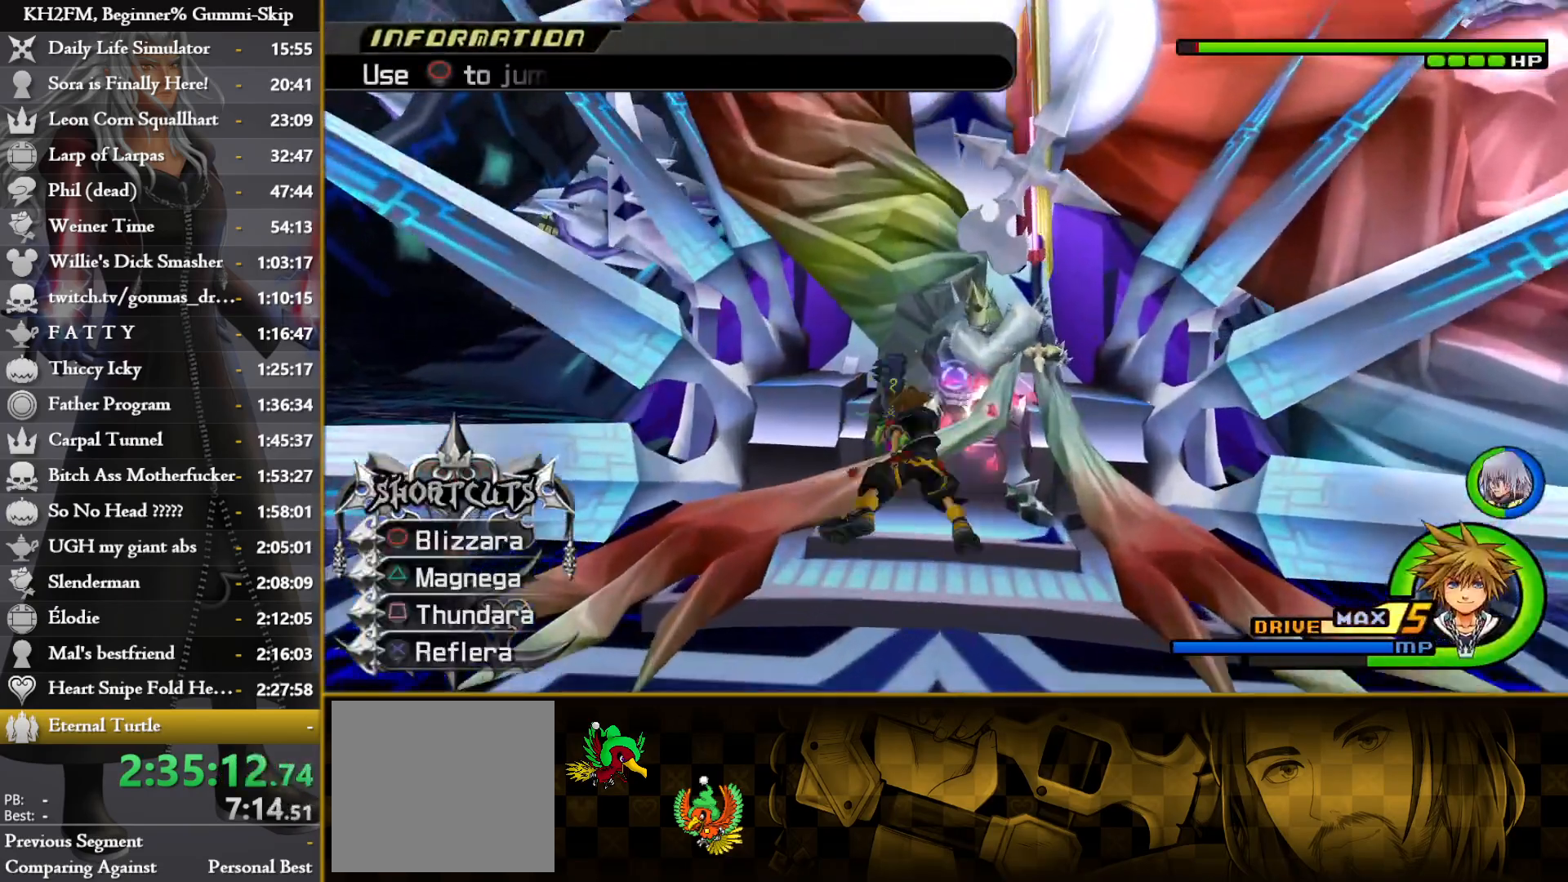
{"buttons": ["CROSS"], "left_stick": "center", "right_stick": "center", "events": [[67, "CROSS", "down"], [133, "CROSS", "up"], [133, "L1", "up"], [200, "CROSS", "down"], [283, "CROSS", "up"], [350, "CROSS", "down"], [417, "CROSS", "up"], [417, "left_stick", "center"], [483, "CROSS", "down"]]}
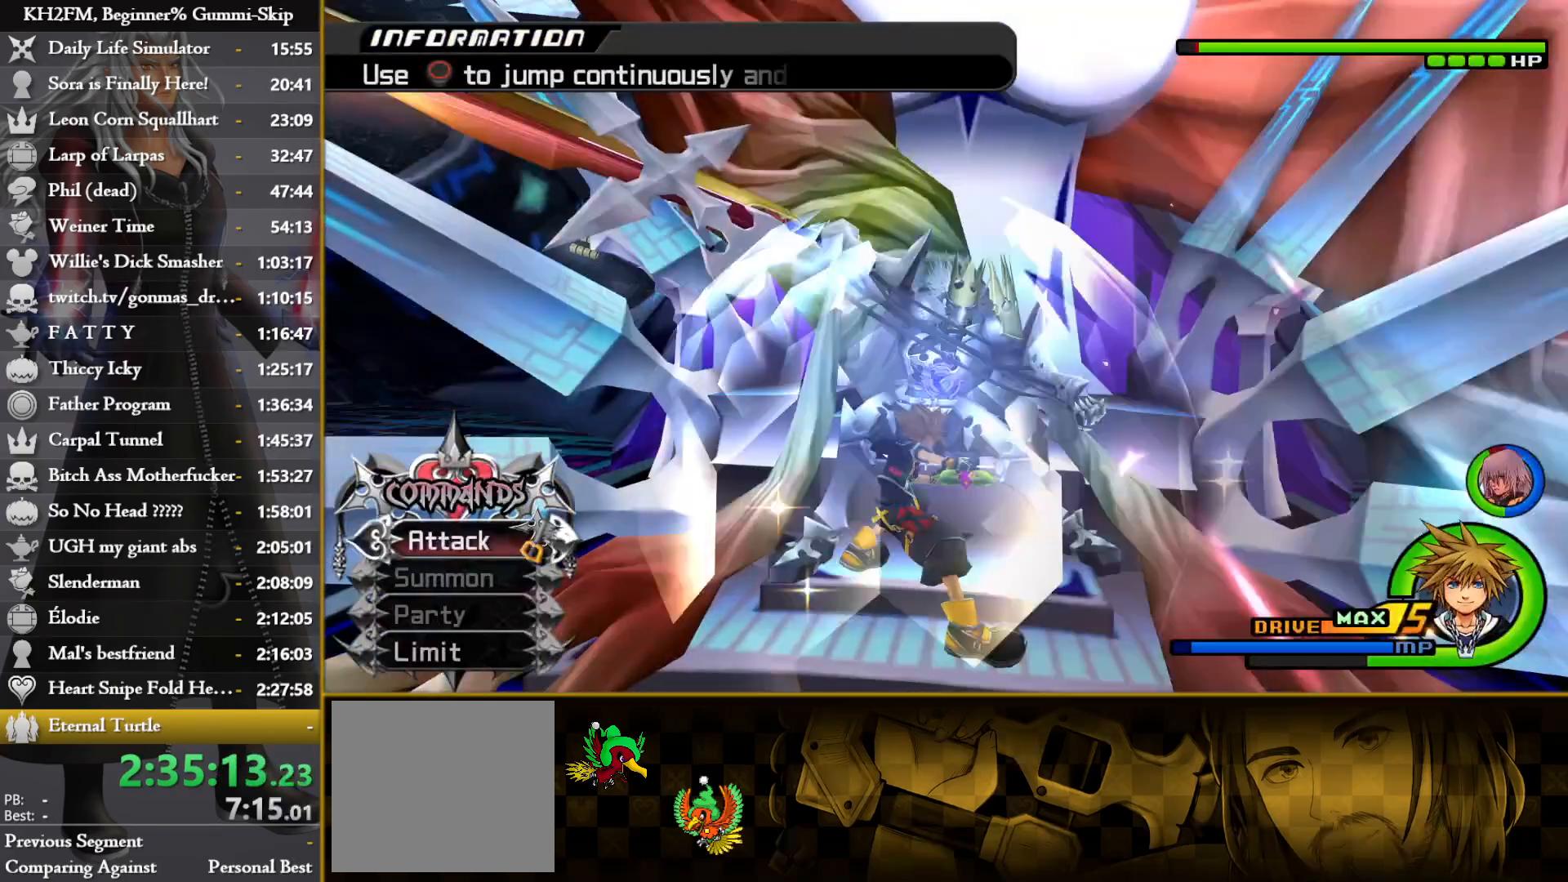
{"buttons": ["CROSS"], "left_stick": "down-left", "right_stick": "center", "events": [[50, "CROSS", "up"], [133, "CROSS", "down"], [167, "left_stick", "down-left"], [217, "CROSS", "up"], [283, "CROSS", "down"], [367, "CROSS", "up"], [433, "CROSS", "down"]]}
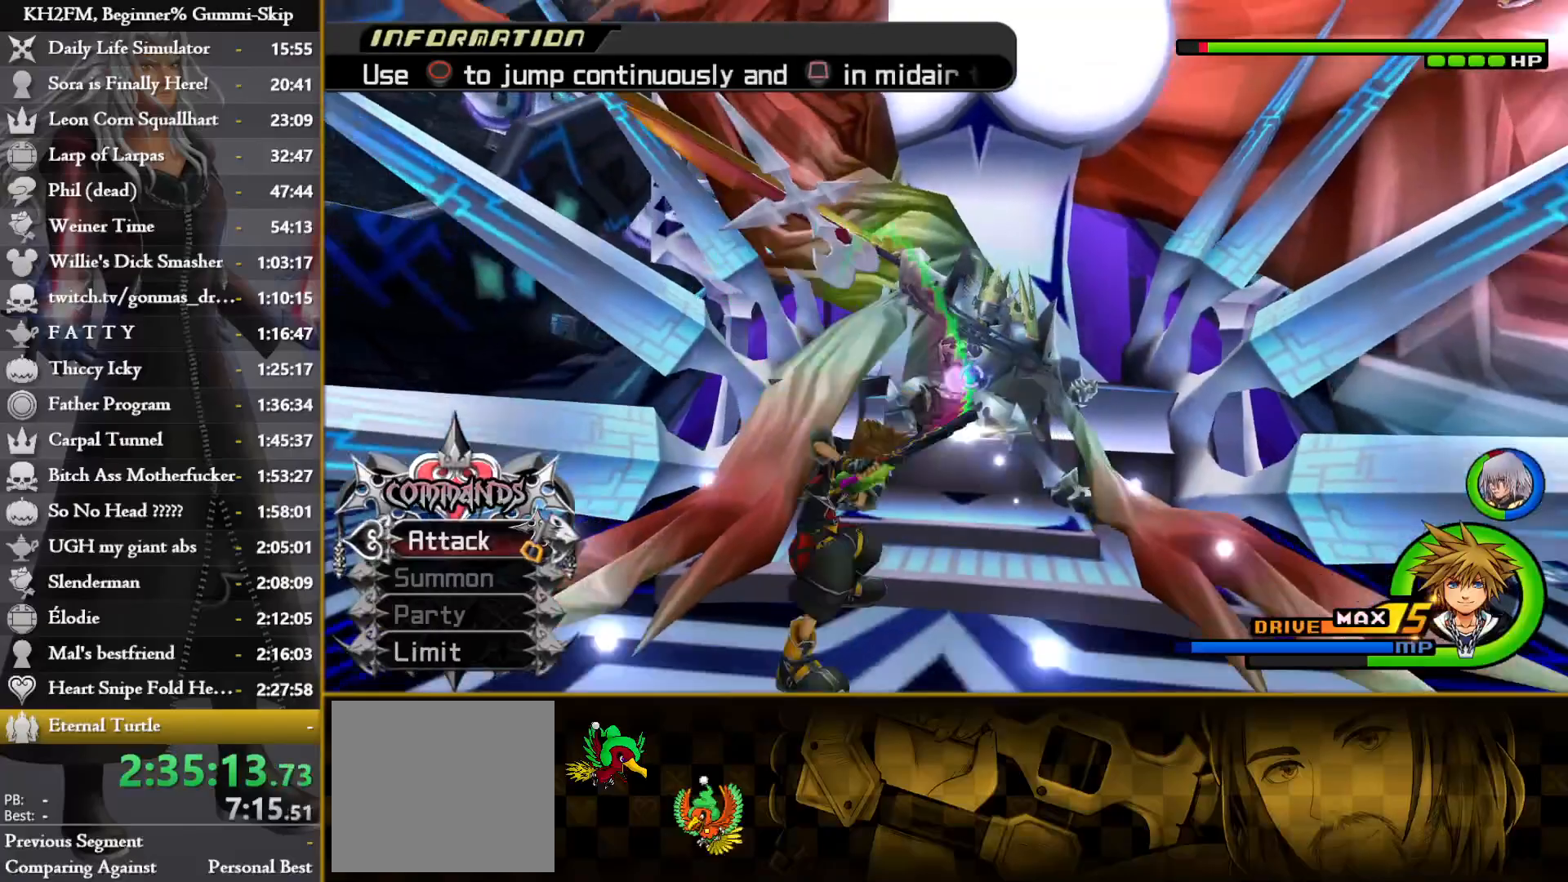
{"buttons": [], "left_stick": "down-left", "right_stick": "center", "events": [[33, "CROSS", "up"], [83, "CROSS", "down"], [200, "CROSS", "up"], [250, "right_stick", "down-left"], [417, "right_stick", "center"]]}
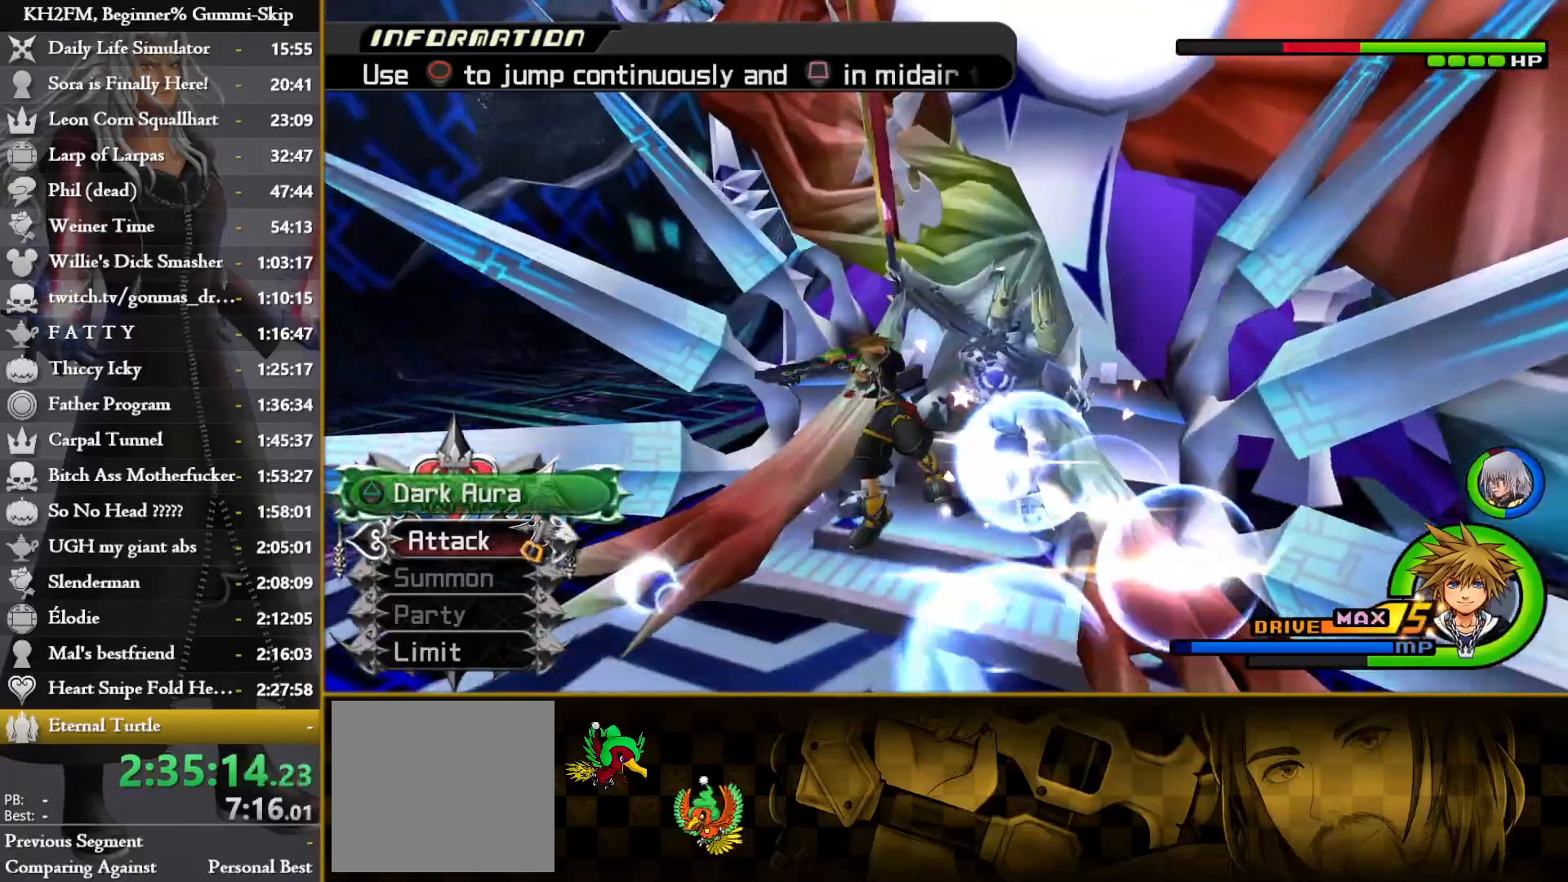
{"buttons": [], "left_stick": "down-left", "right_stick": "down", "events": [[267, "right_stick", "down"]]}
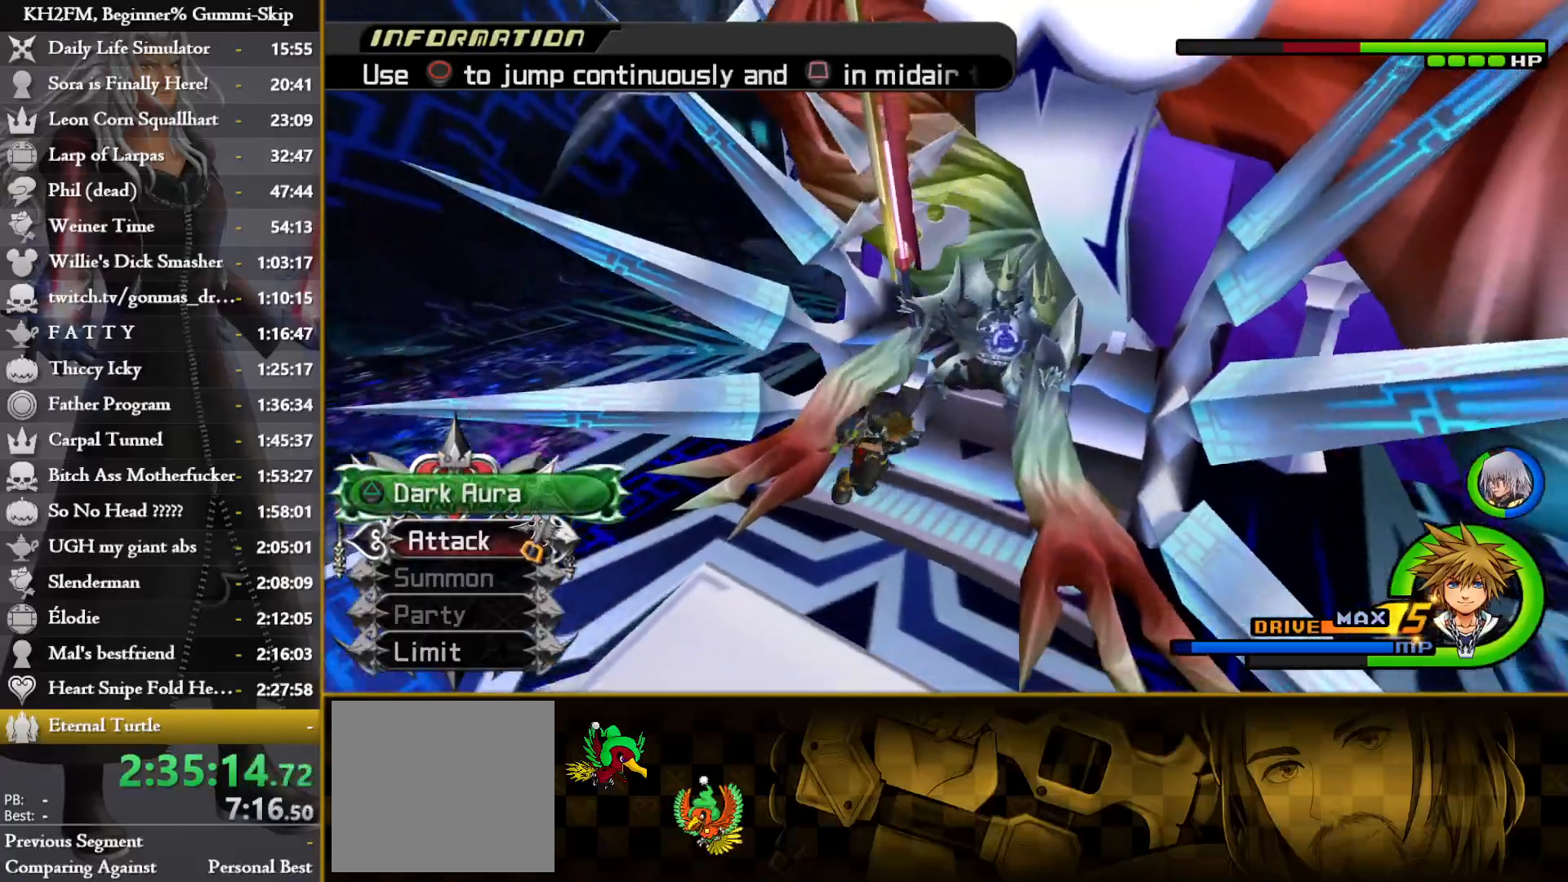
{"buttons": [], "left_stick": "center", "right_stick": "center", "events": [[150, "right_stick", "center"], [233, "CROSS", "down"], [317, "CROSS", "up"], [367, "CROSS", "down"], [450, "CROSS", "up"], [500, "left_stick", "center"]]}
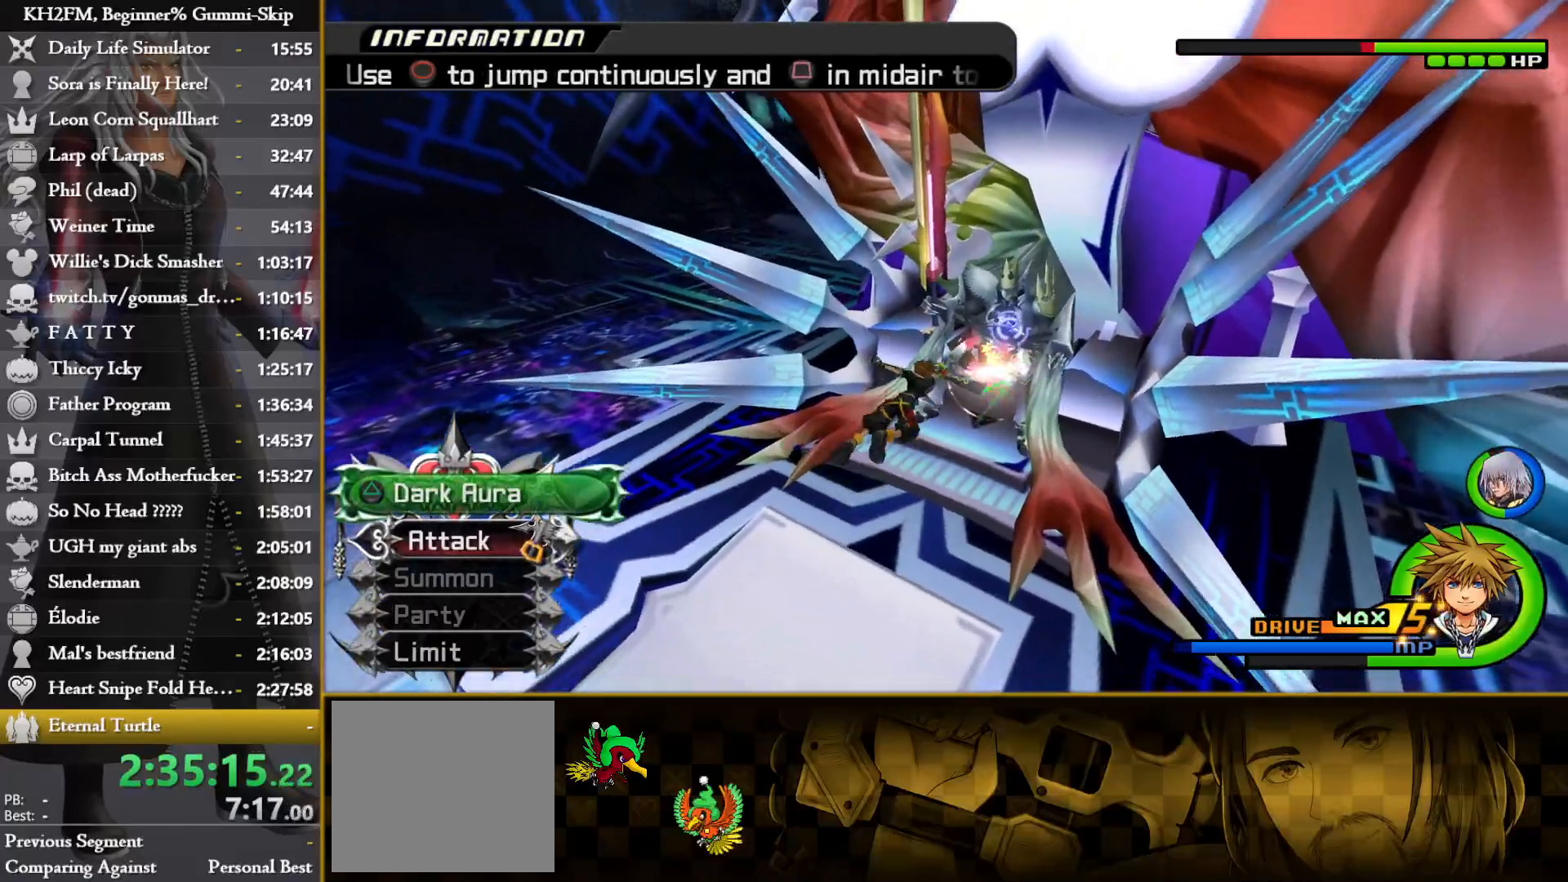
{"buttons": ["CROSS"], "left_stick": "down-left", "right_stick": "center", "events": [[17, "CROSS", "down"], [83, "CROSS", "up"], [150, "CROSS", "down"], [217, "CROSS", "up"], [283, "CROSS", "down"], [367, "CROSS", "up"], [433, "CROSS", "down"], [433, "left_stick", "down-left"]]}
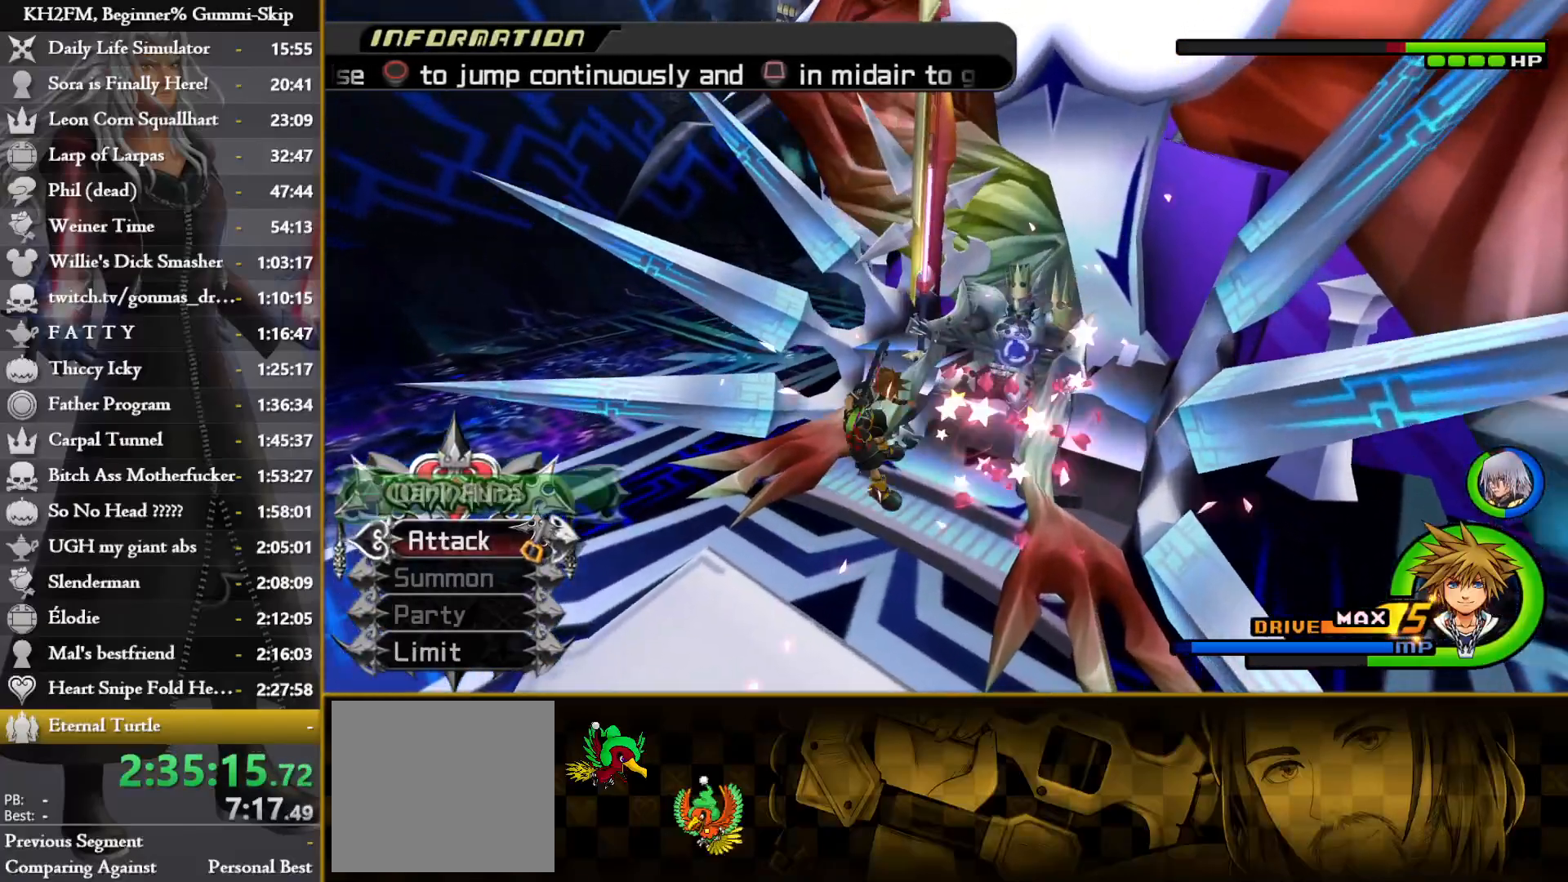
{"buttons": [], "left_stick": "down-left", "right_stick": "center", "events": [[17, "CROSS", "up"], [83, "CROSS", "down"], [167, "CROSS", "up"], [217, "CROSS", "down"], [333, "CROSS", "up"]]}
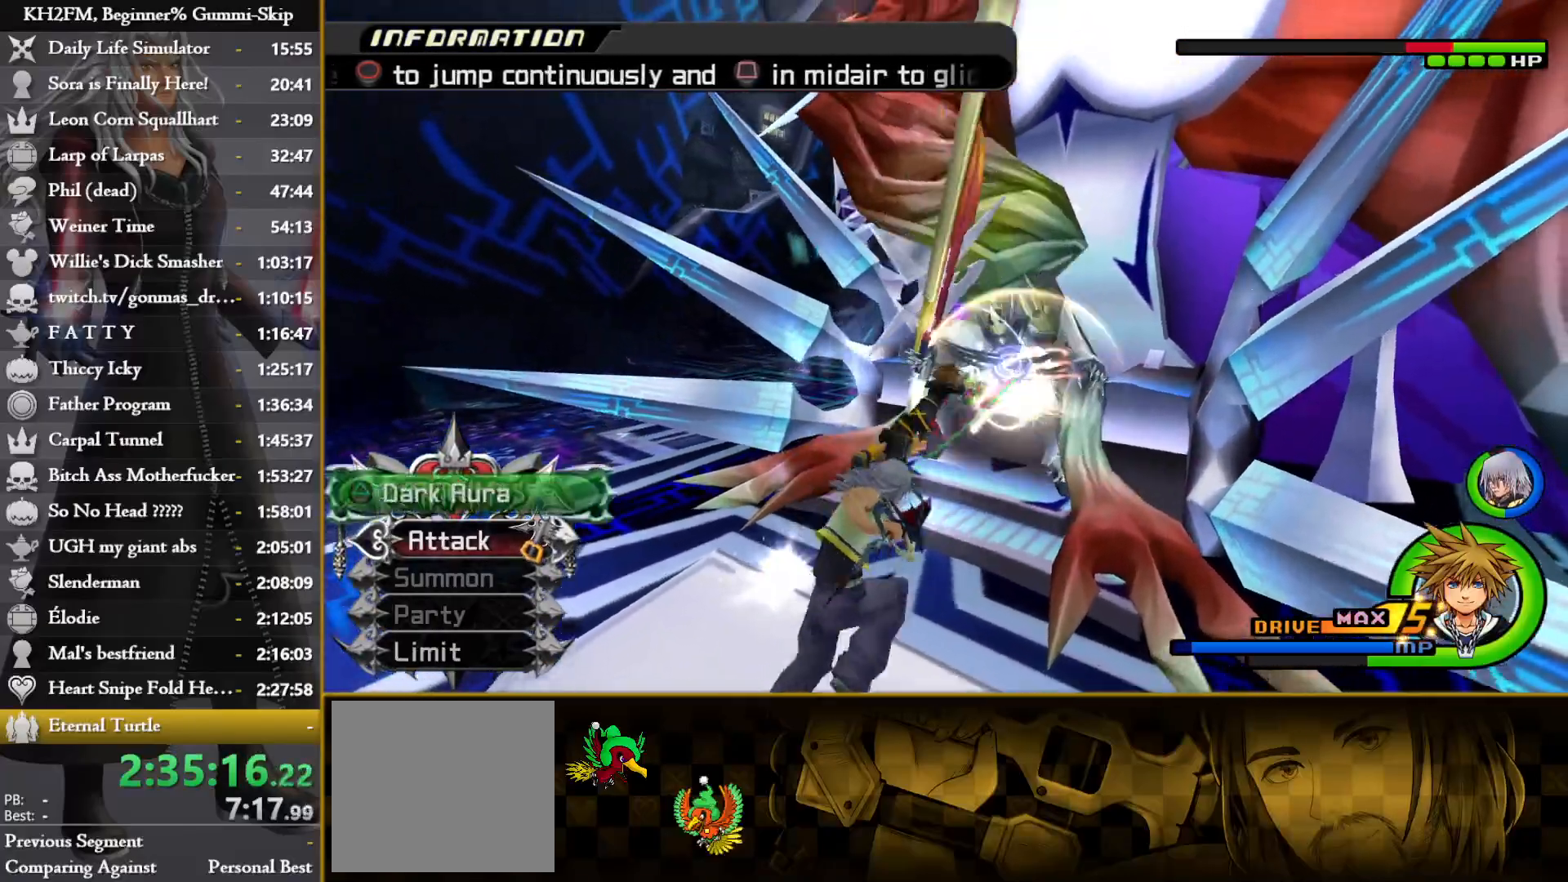
{"buttons": [], "left_stick": "down-left", "right_stick": "center", "events": [[333, "right_stick", "down"], [500, "right_stick", "center"]]}
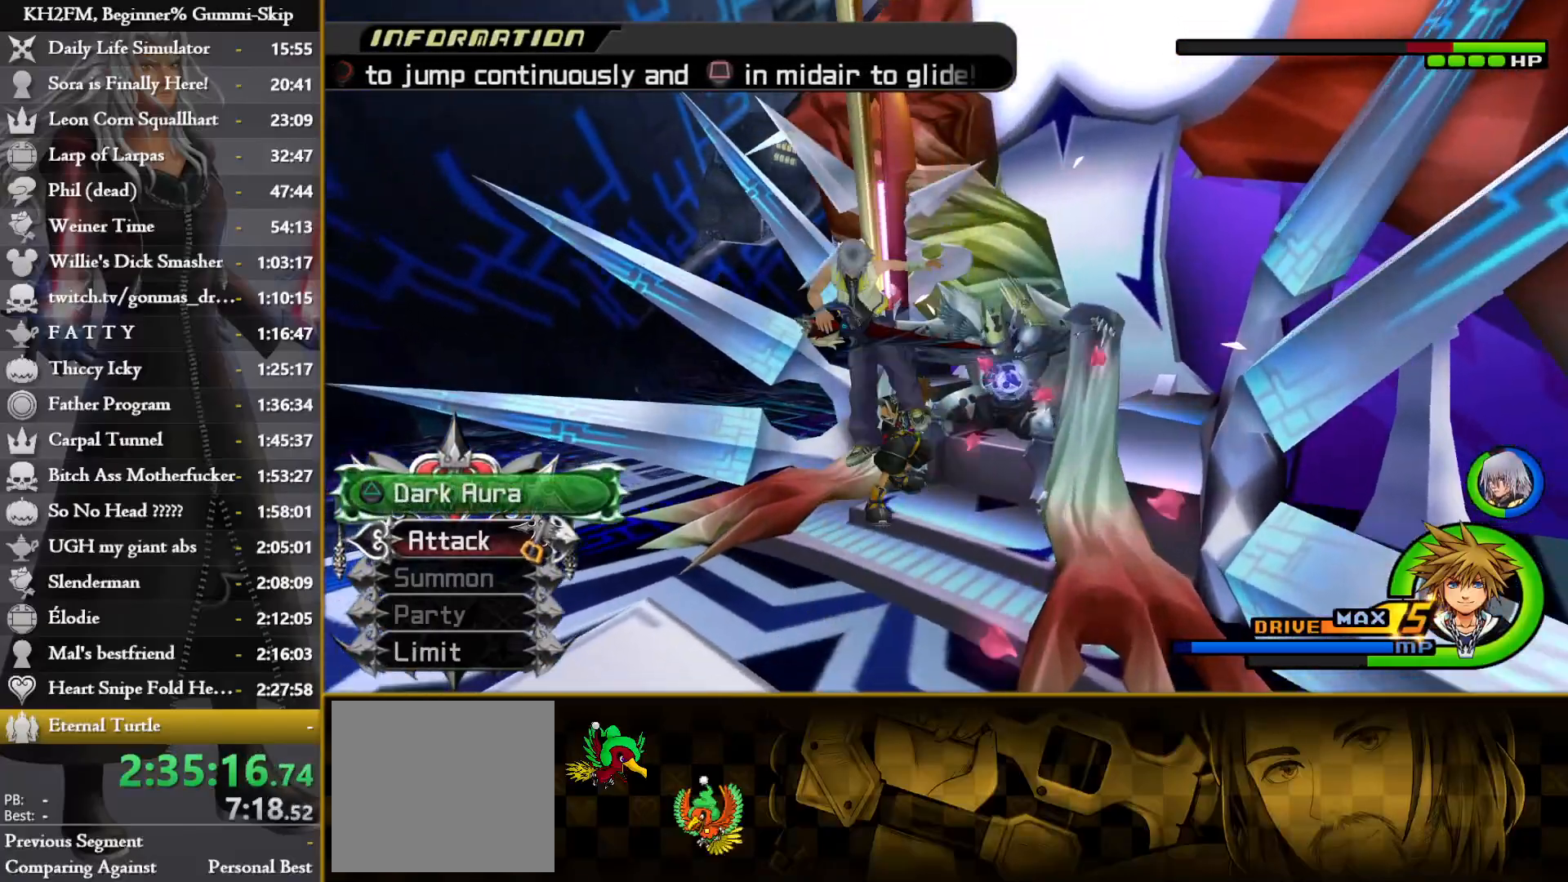
{"buttons": [], "left_stick": "down-left", "right_stick": "center", "events": [[17, "right_stick", "down-right"], [67, "right_stick", "down"], [467, "right_stick", "center"]]}
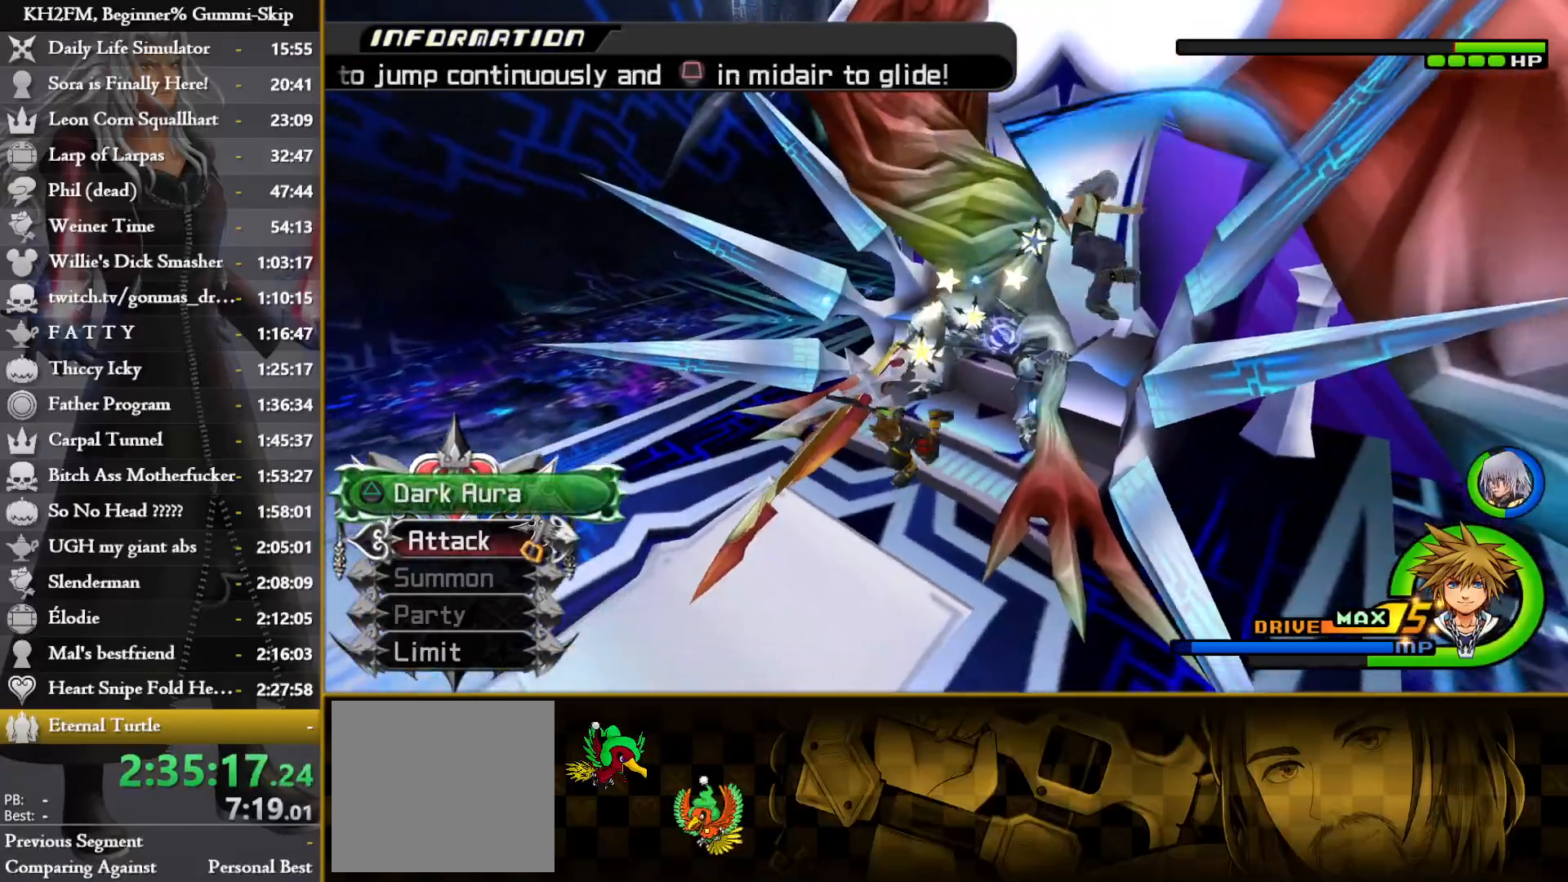
{"buttons": ["CROSS"], "left_stick": "down-left", "right_stick": "center", "events": [[50, "CROSS", "down"], [133, "CROSS", "up"], [200, "CROSS", "down"], [267, "CROSS", "up"], [350, "CROSS", "down"], [417, "CROSS", "up"], [500, "CROSS", "down"]]}
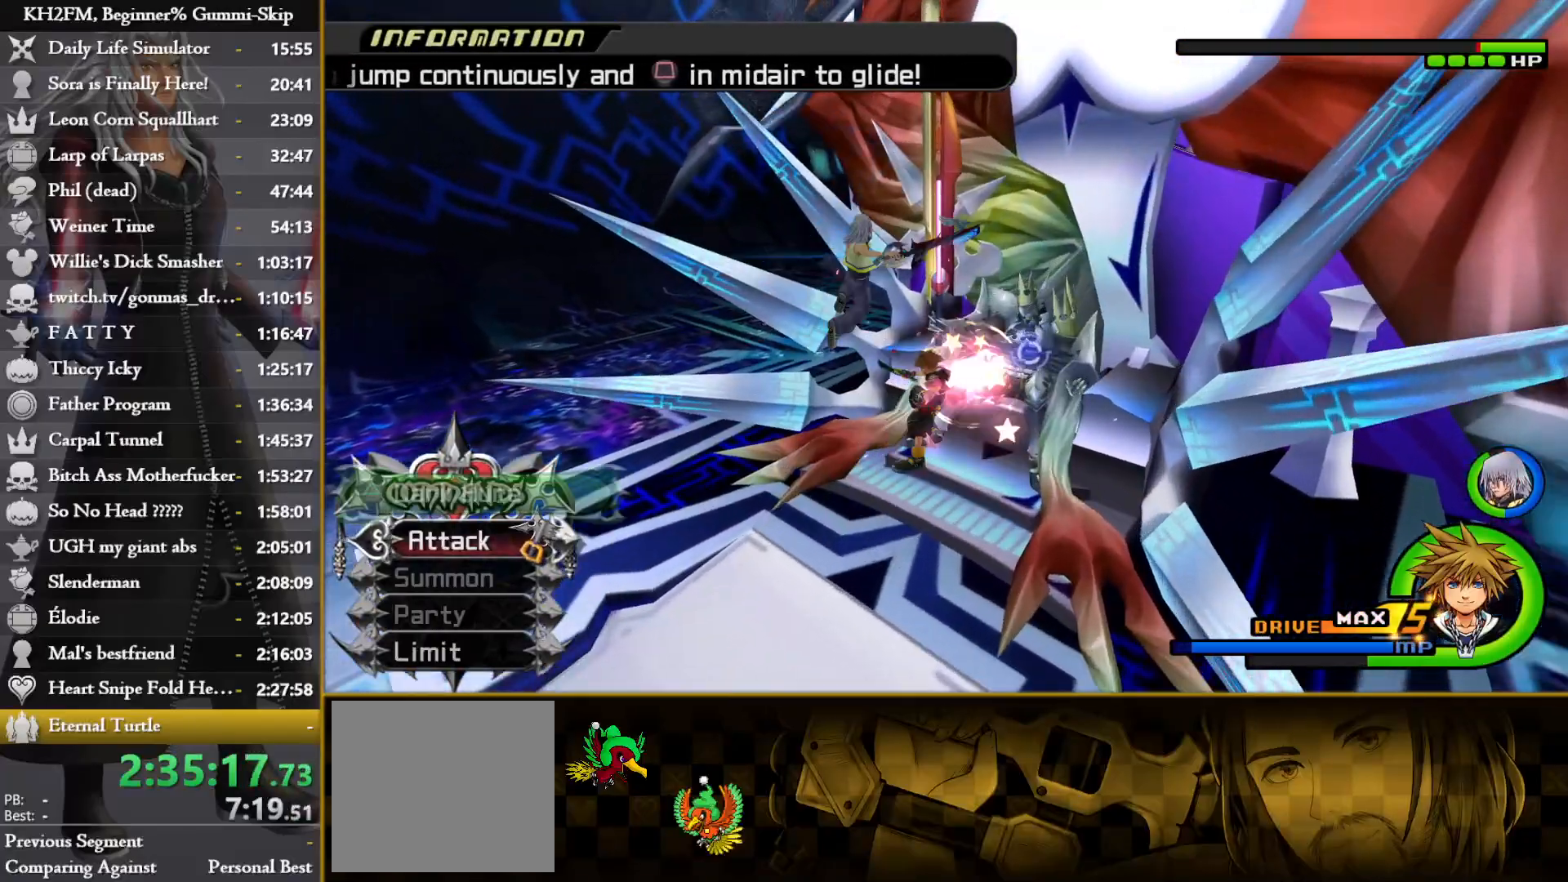
{"buttons": ["CROSS"], "left_stick": "down-left", "right_stick": "center", "events": [[83, "CROSS", "up"], [133, "CROSS", "down"], [233, "CROSS", "up"], [283, "CROSS", "down"], [367, "CROSS", "up"], [450, "CROSS", "down"]]}
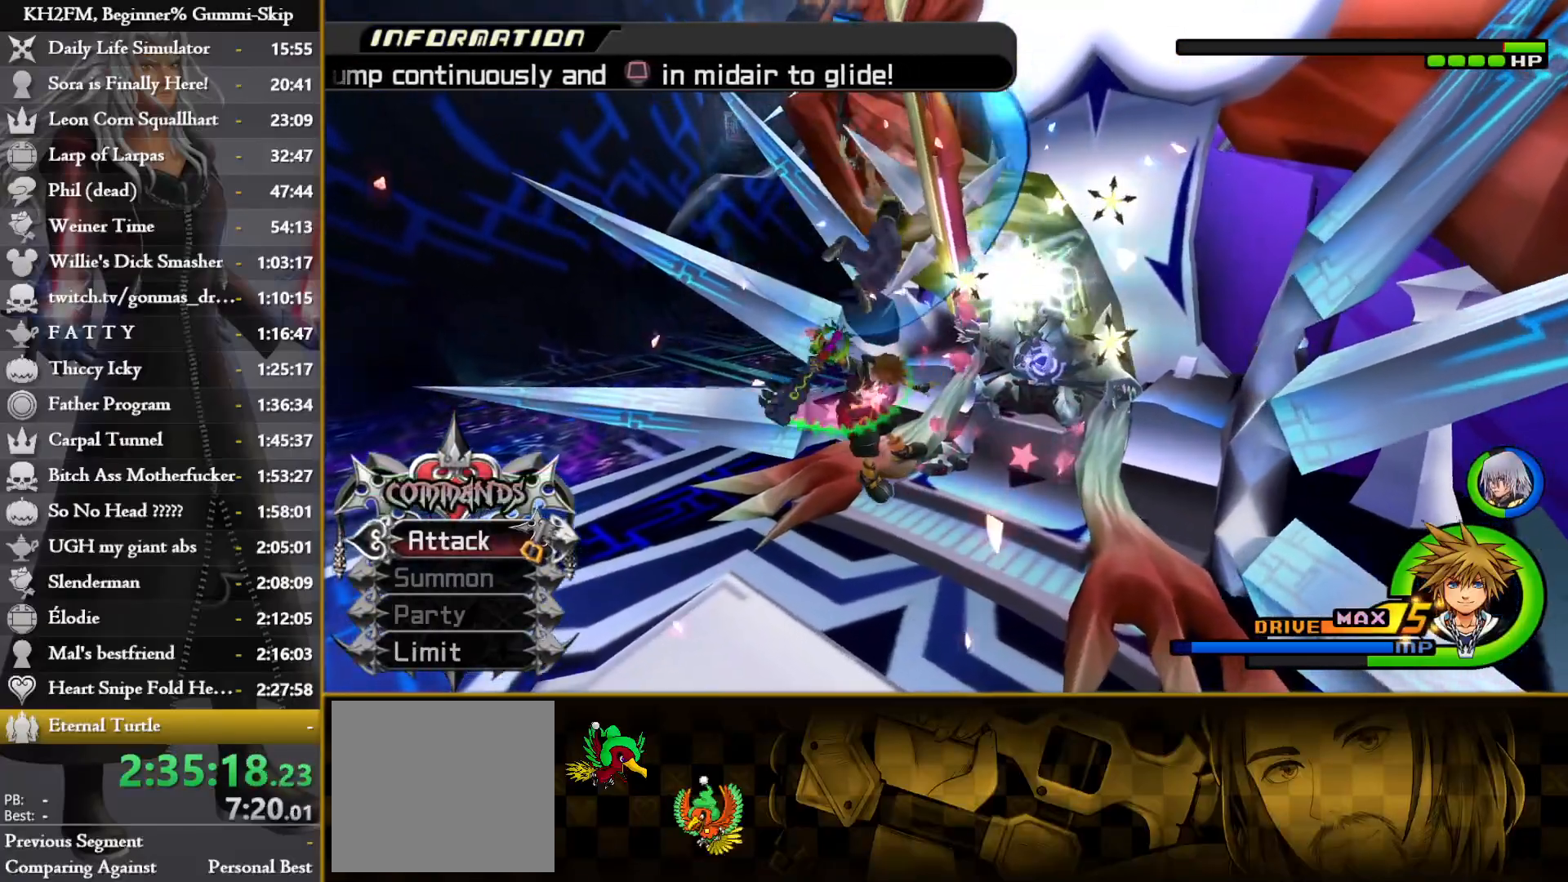
{"buttons": [], "left_stick": "center", "right_stick": "center", "events": [[50, "CROSS", "up"], [317, "right_stick", "down"], [467, "left_stick", "center"], [467, "right_stick", "center"]]}
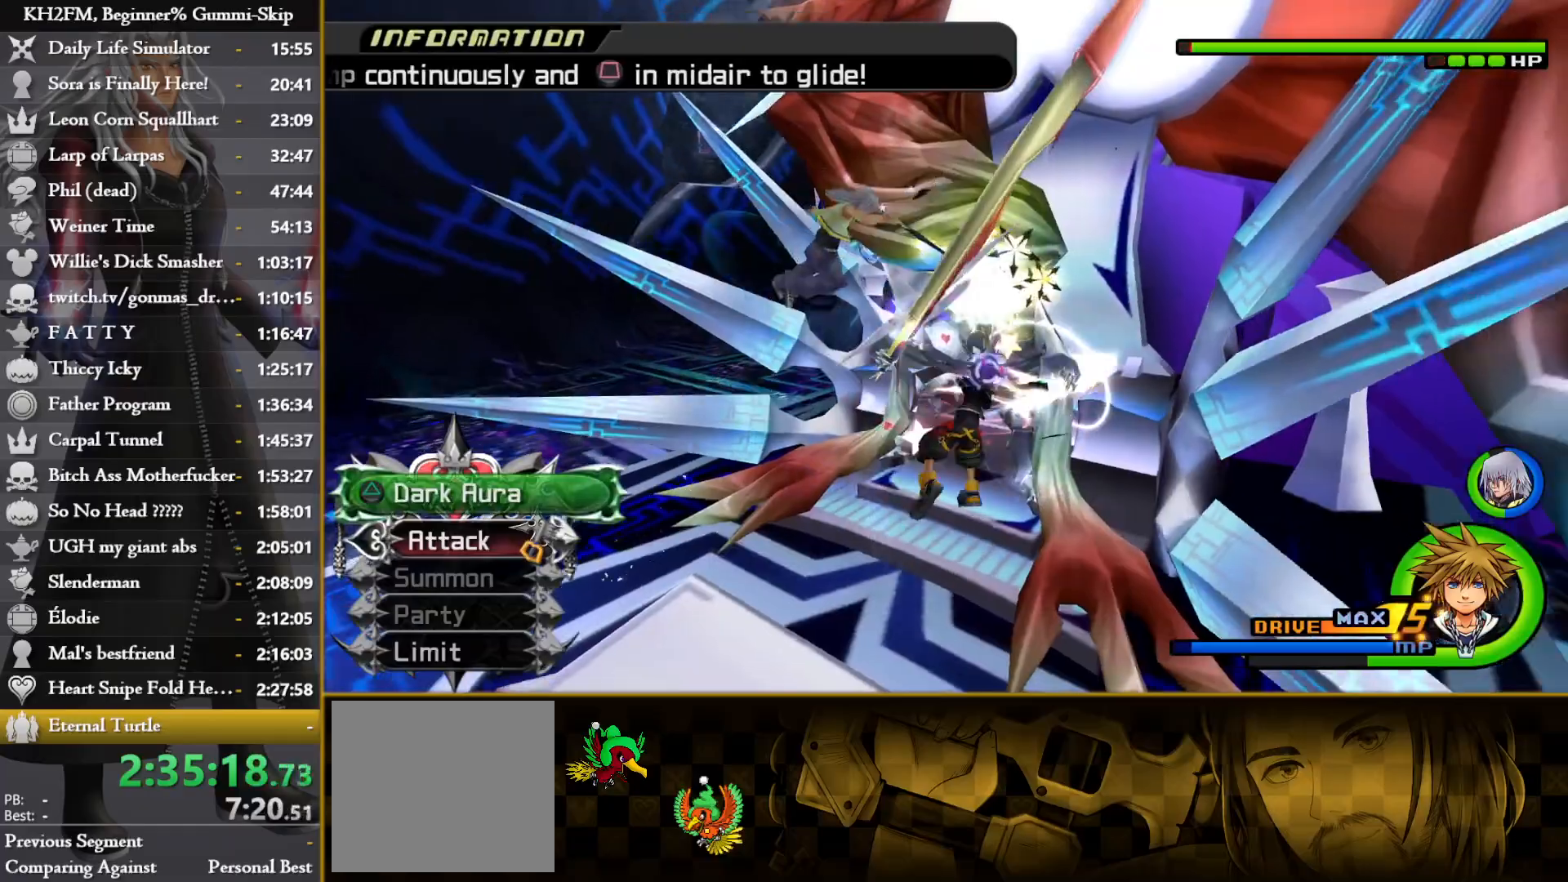
{"buttons": [], "left_stick": "down-left", "right_stick": "down", "events": [[33, "left_stick", "down-left"], [167, "right_stick", "down"]]}